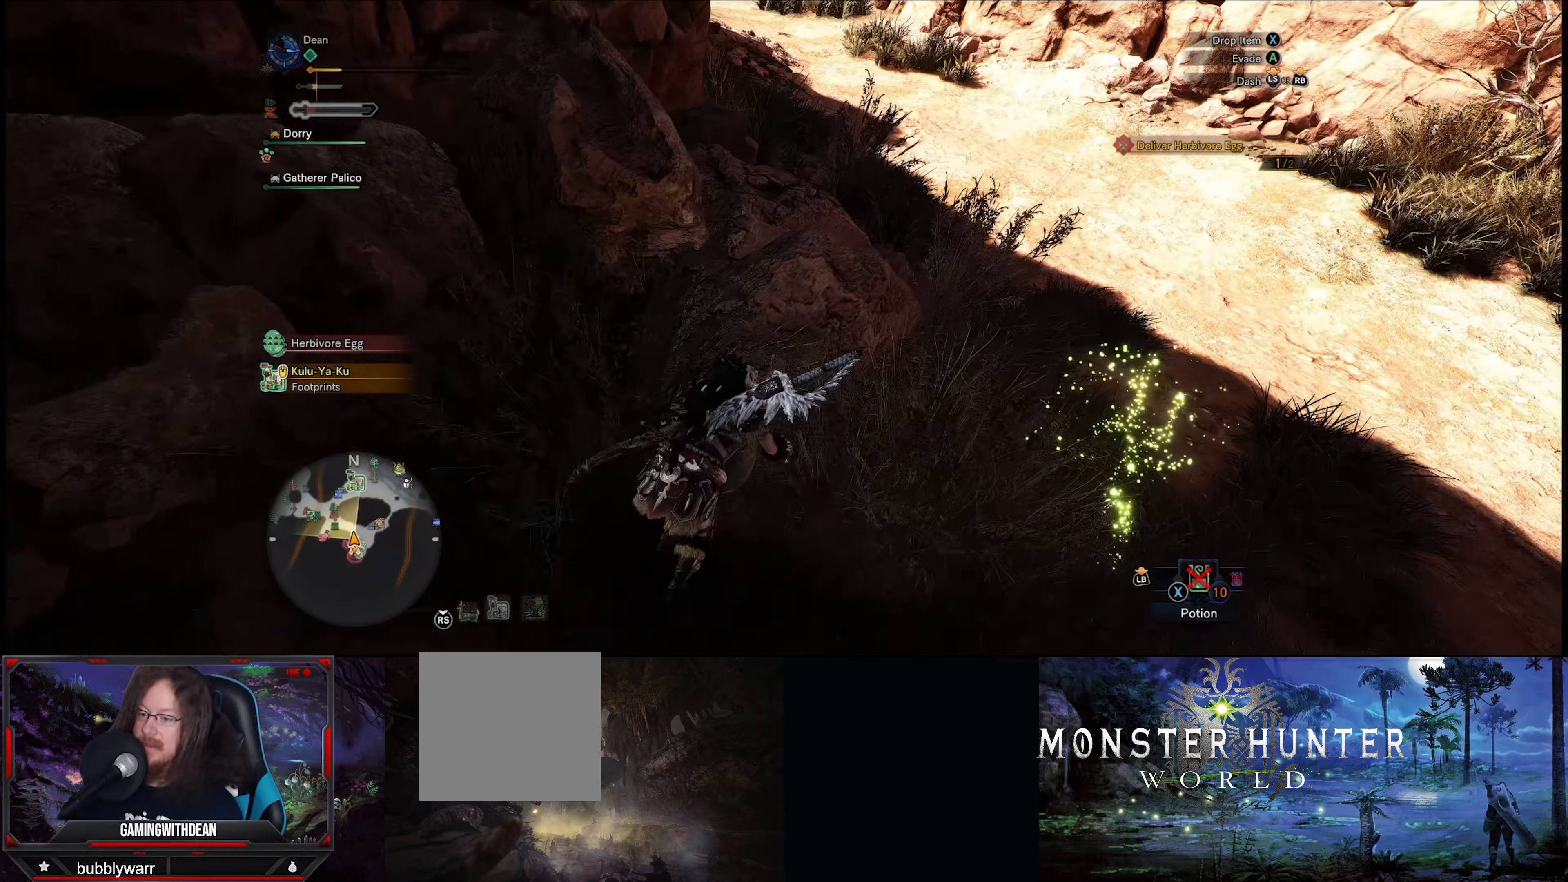
Gameplay with a controller (Xbox layout); each line is a JSON object with the inputs held at the frame after it. "events" lists button and stick changes between this image and that frame as [ms after this image, input, new state], when the widget could be followed in between. Not read: L3 R3.
{"buttons": [], "left_stick": "up-right", "right_stick": "up-left", "events": [[17, "A", "up"], [283, "right_stick", "left"], [500, "right_stick", "up-left"]]}
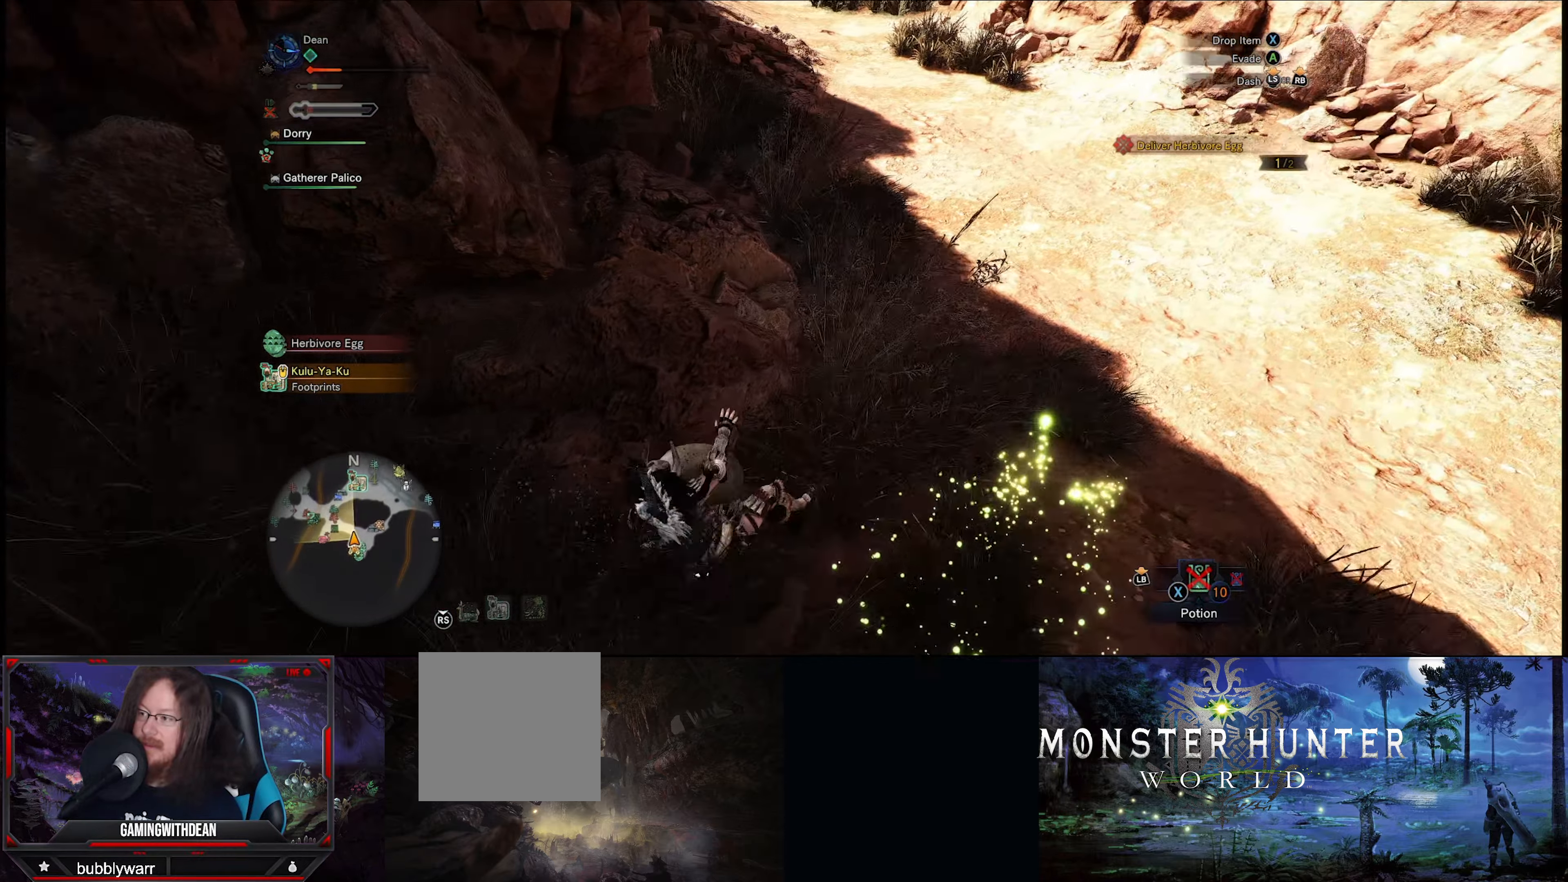
{"buttons": [], "left_stick": "up-right", "right_stick": "center", "events": [[133, "right_stick", "center"], [383, "A", "down"], [450, "A", "up"]]}
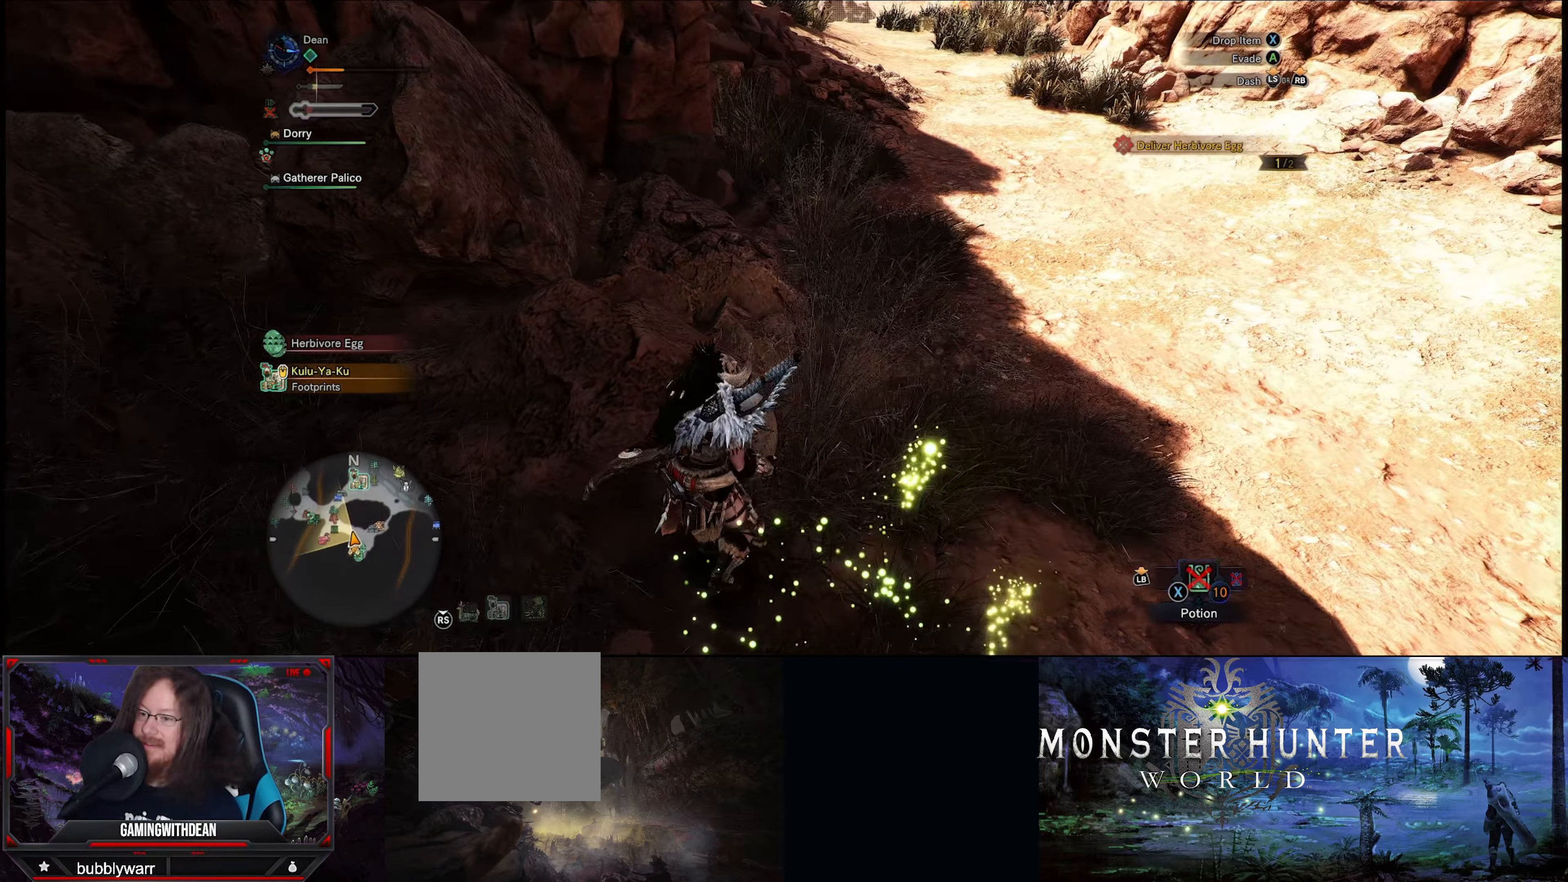
{"buttons": [], "left_stick": "up-right", "right_stick": "center", "events": []}
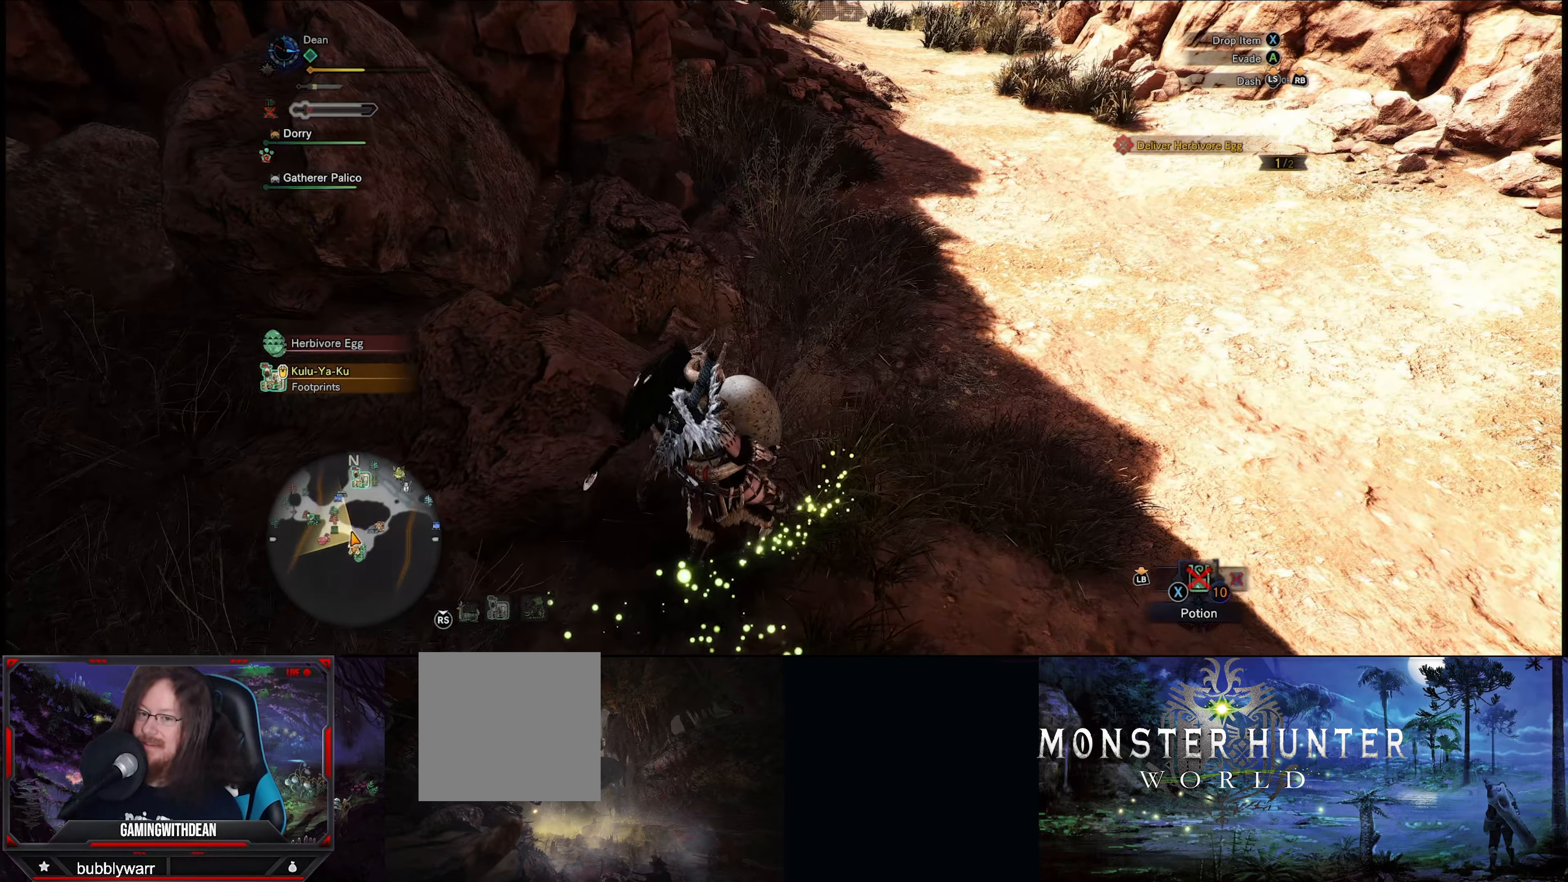
{"buttons": [], "left_stick": "up-right", "right_stick": "left", "events": [[150, "A", "down"], [267, "A", "up"], [467, "right_stick", "left"]]}
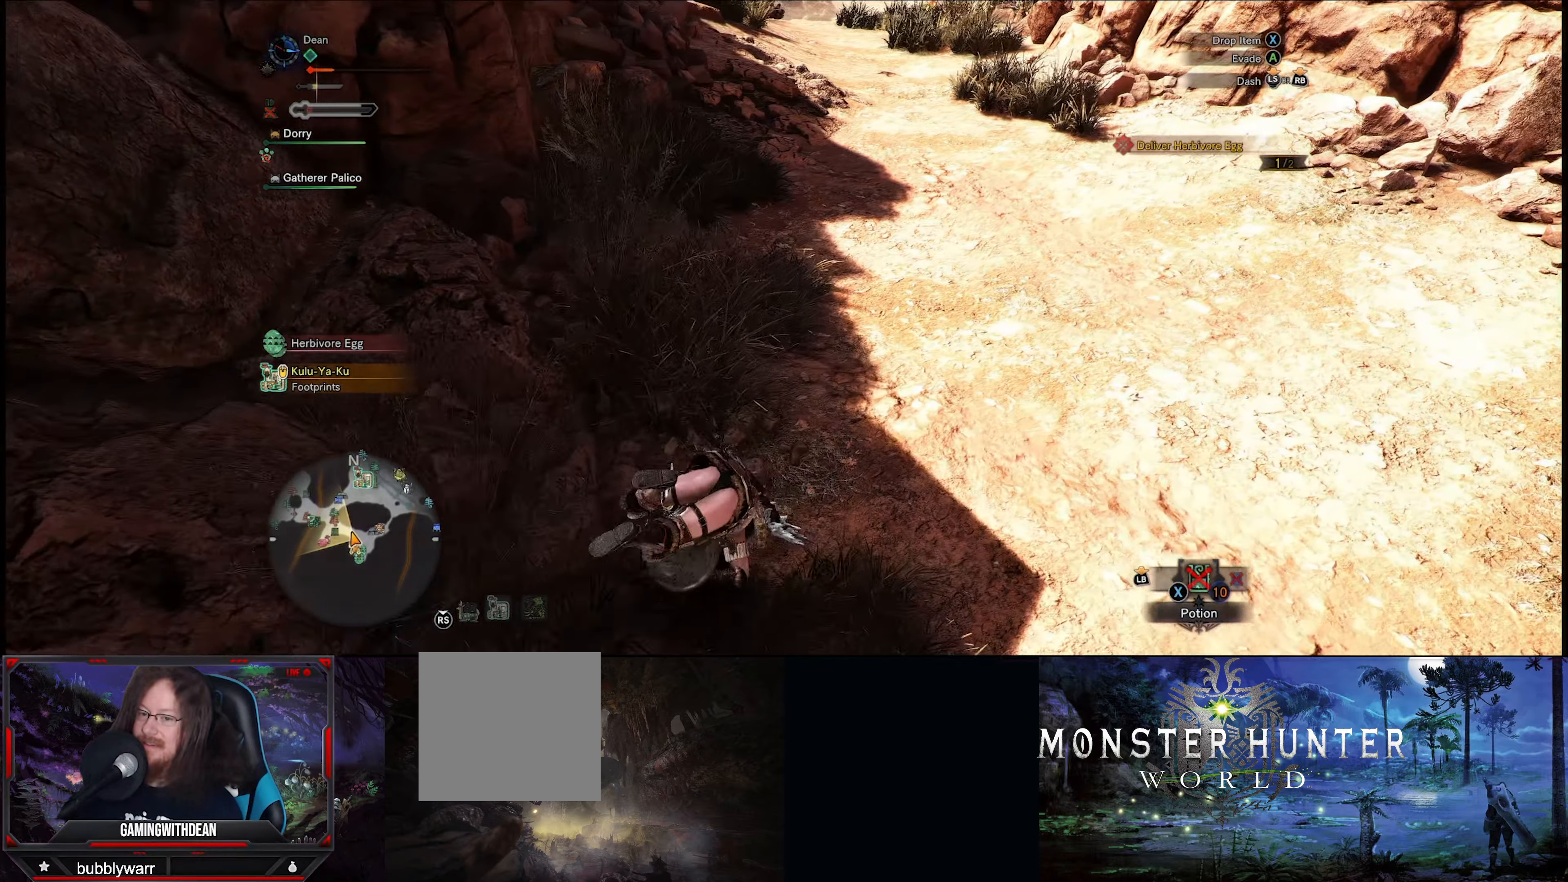
{"buttons": [], "left_stick": "right", "right_stick": "left", "events": [[350, "left_stick", "right"]]}
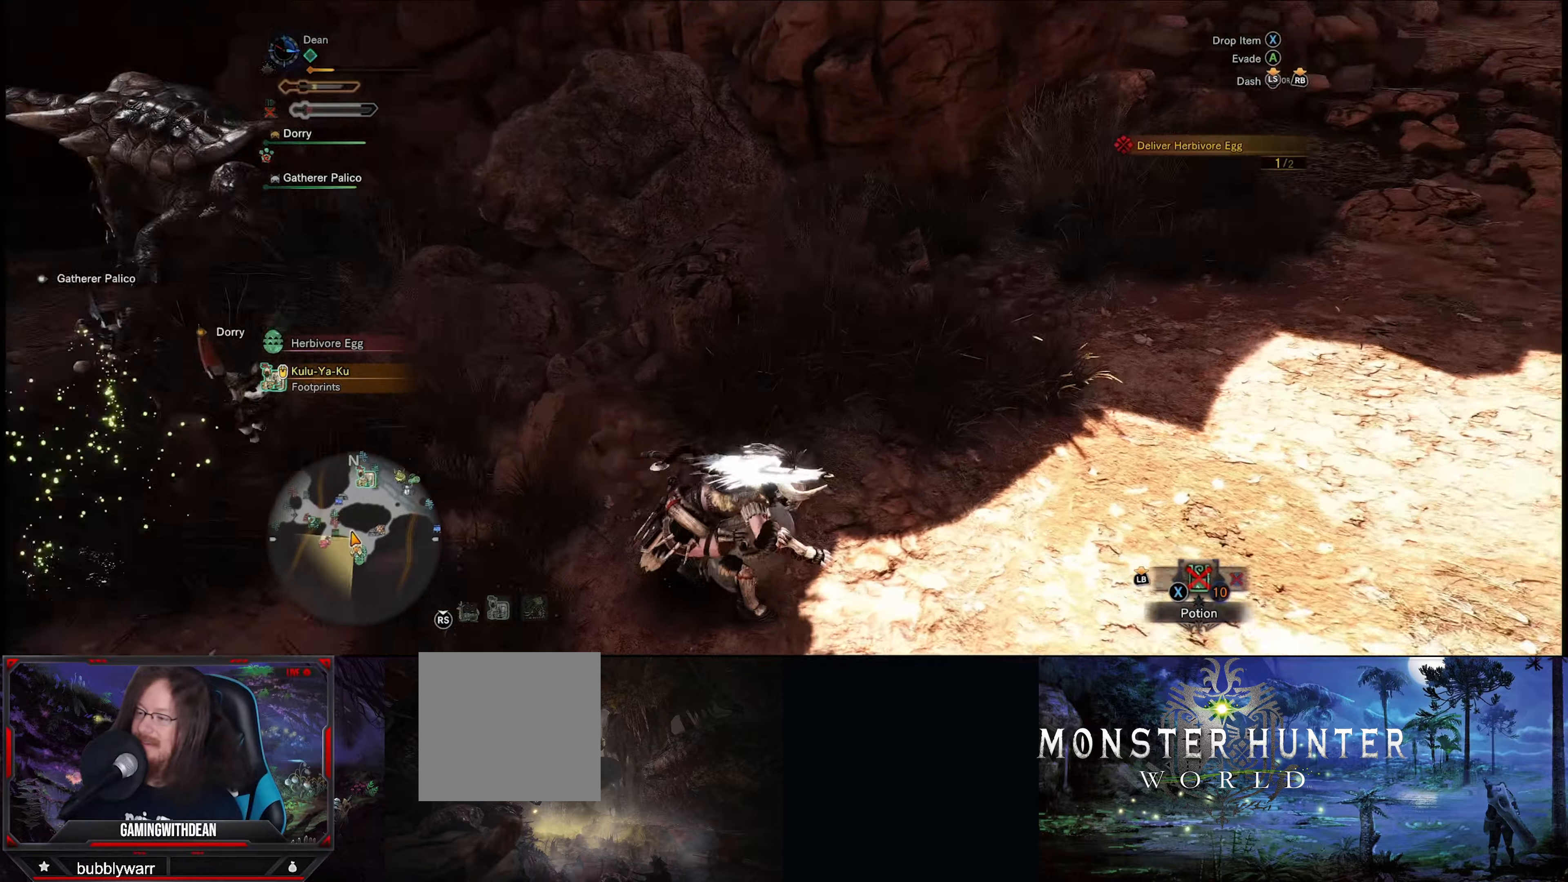
{"buttons": [], "left_stick": "right", "right_stick": "center", "events": [[250, "right_stick", "up"], [300, "right_stick", "center"]]}
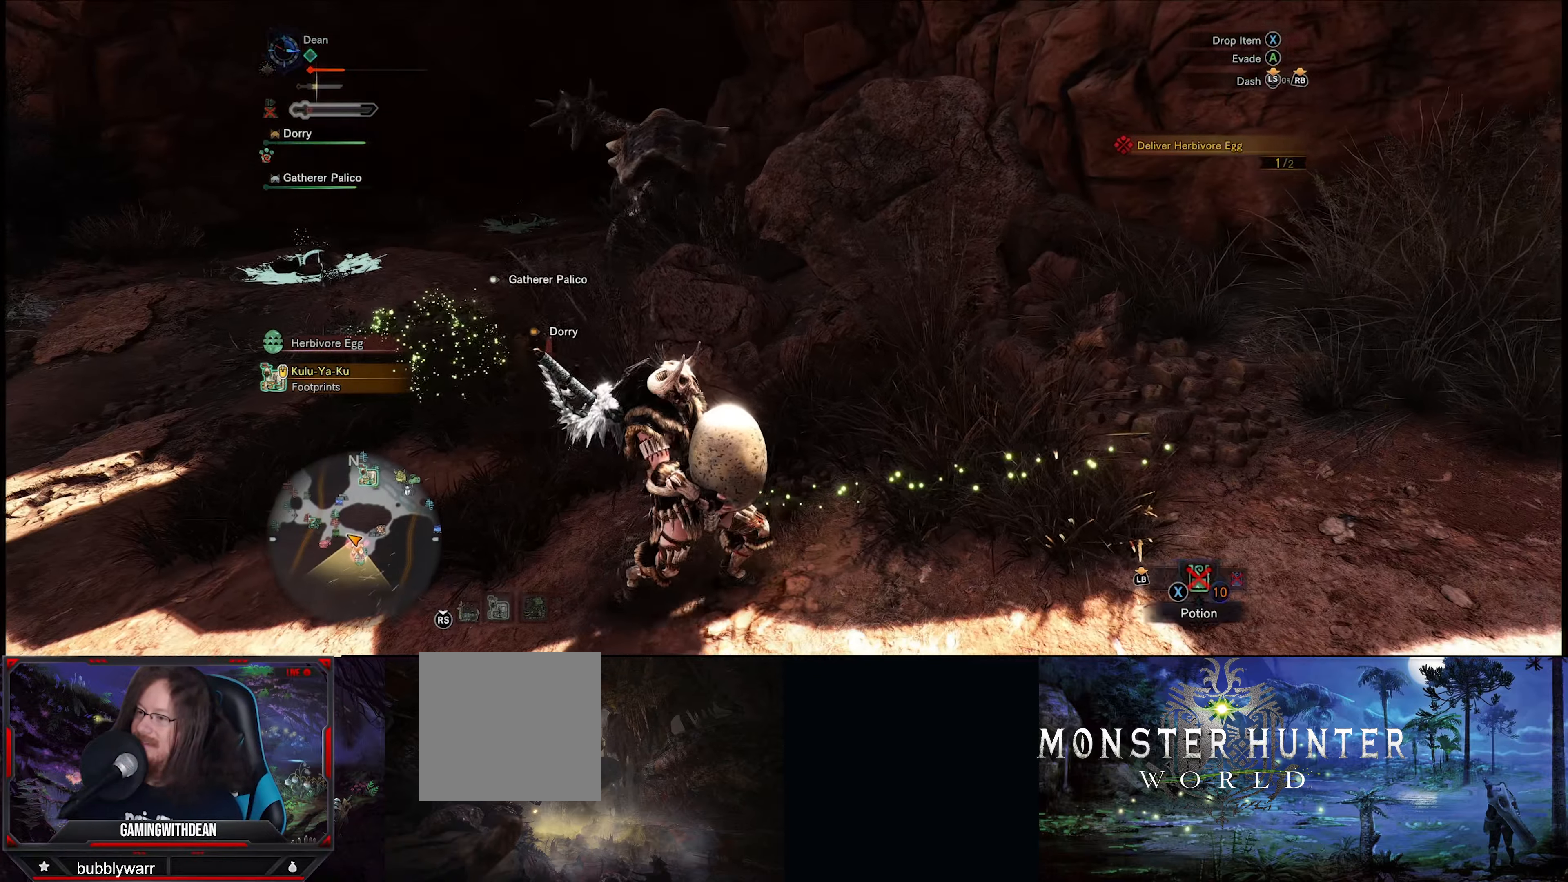
{"buttons": ["R1"], "left_stick": "right", "right_stick": "right", "events": [[217, "R1", "down"], [334, "right_stick", "right"]]}
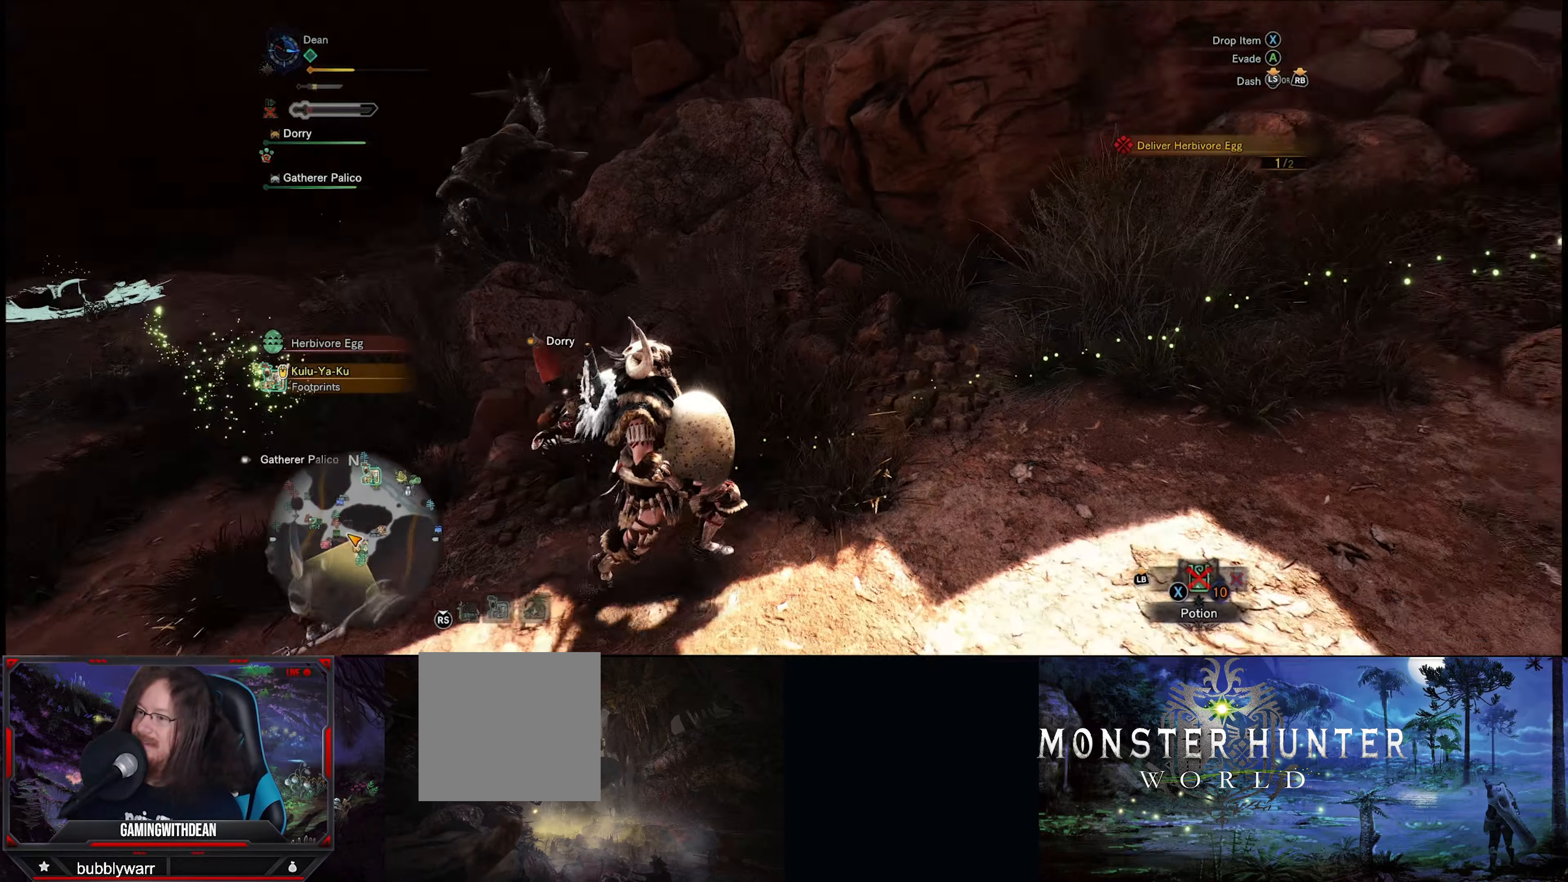
{"buttons": ["R1"], "left_stick": "up-right", "right_stick": "right", "events": [[184, "left_stick", "up-right"]]}
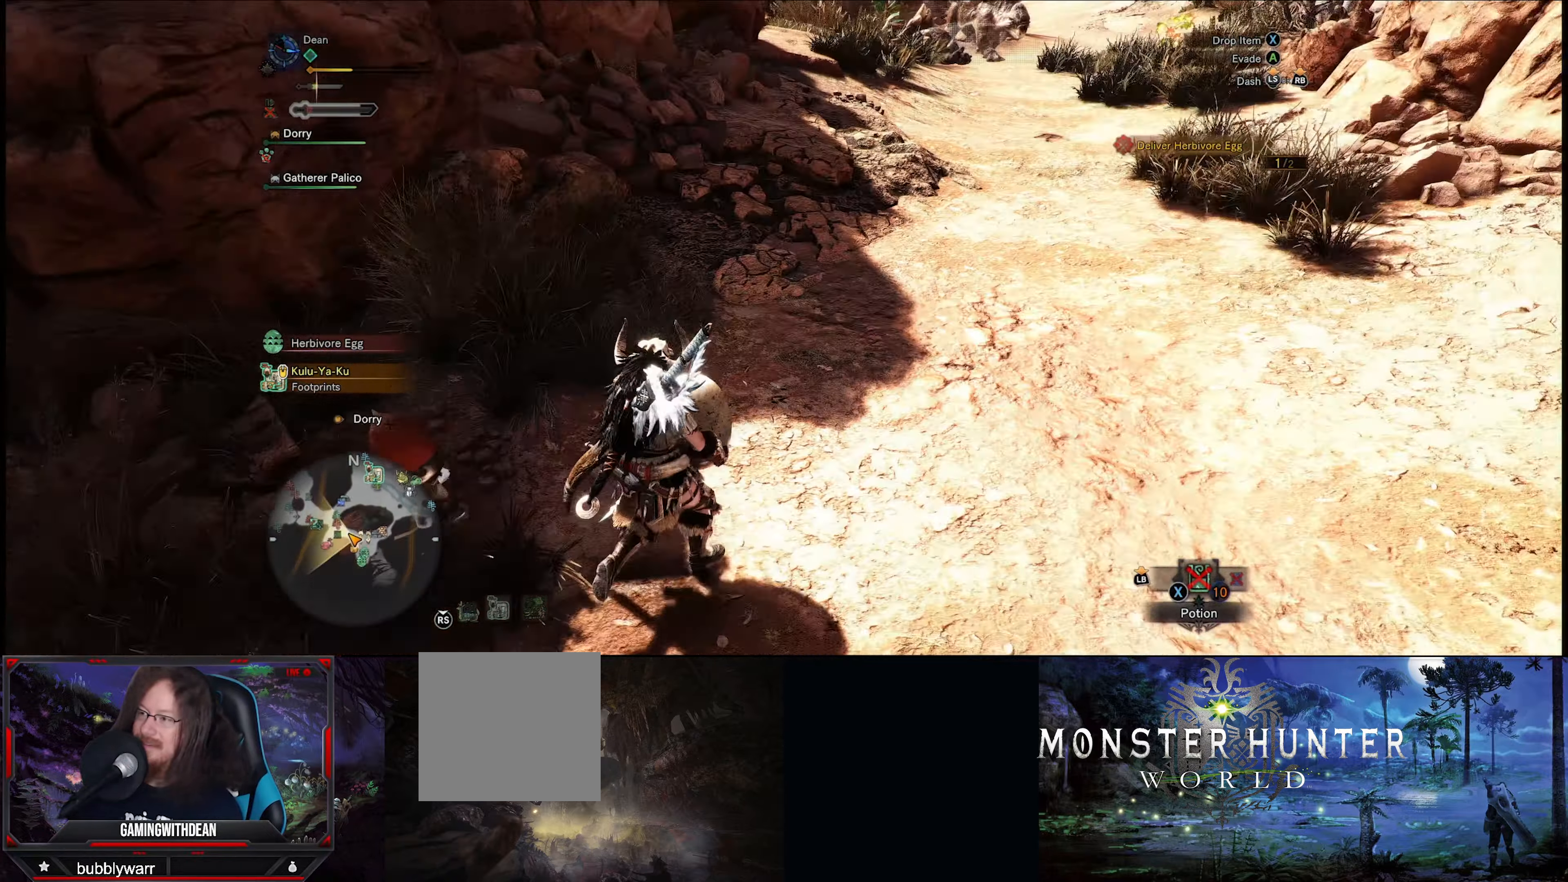
{"buttons": ["R1"], "left_stick": "up-right", "right_stick": "center", "events": [[34, "right_stick", "center"]]}
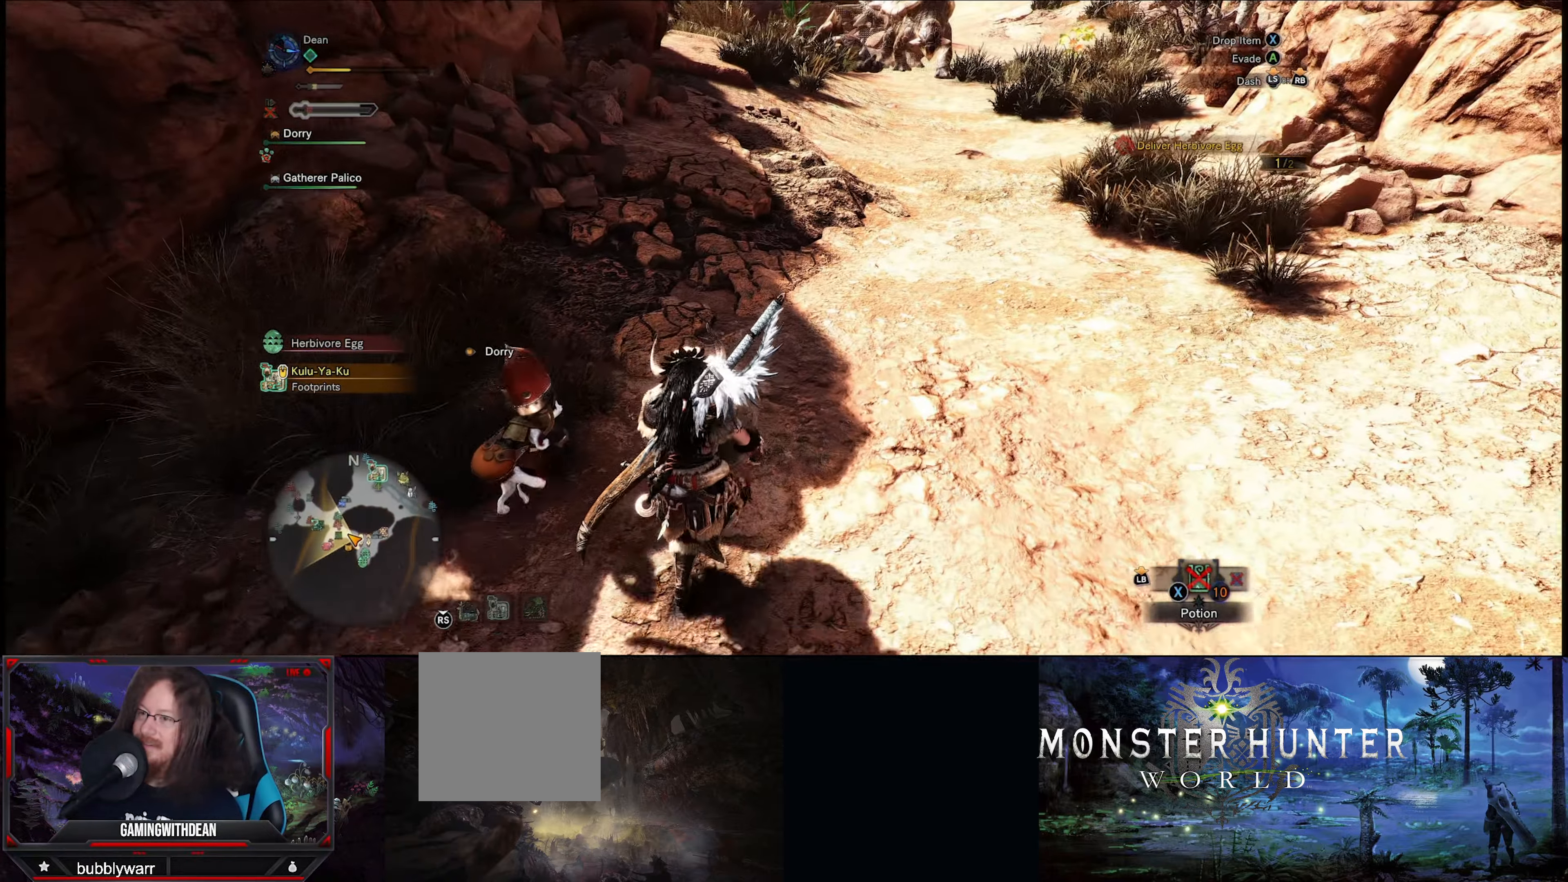
{"buttons": ["R1"], "left_stick": "up-right", "right_stick": "center", "events": [[100, "right_stick", "up"], [300, "right_stick", "center"]]}
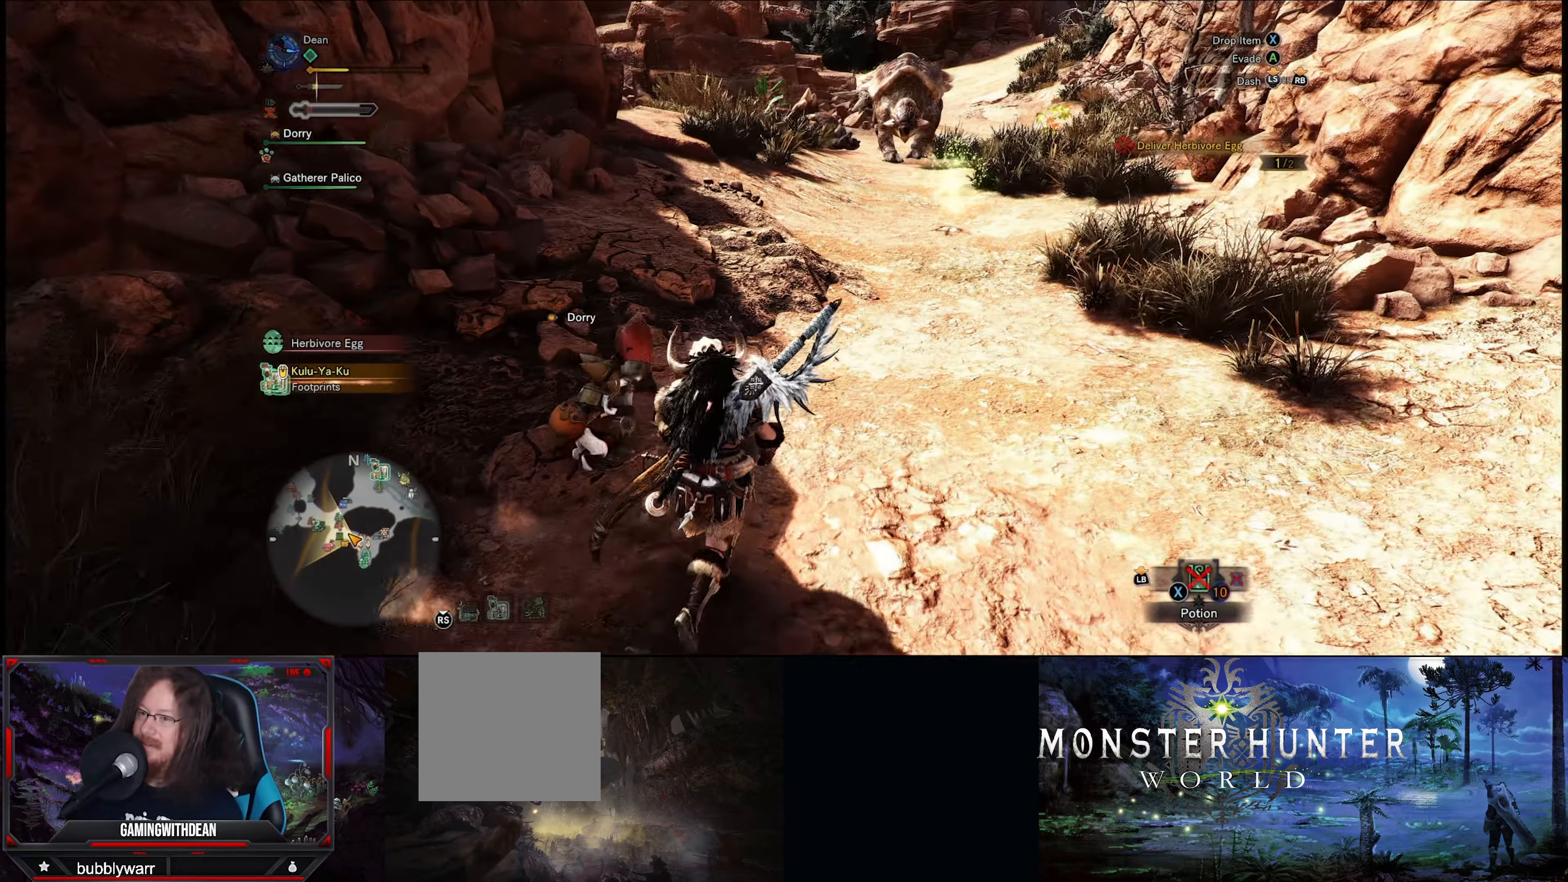
{"buttons": [], "left_stick": "up-right", "right_stick": "center", "events": [[34, "R1", "up"]]}
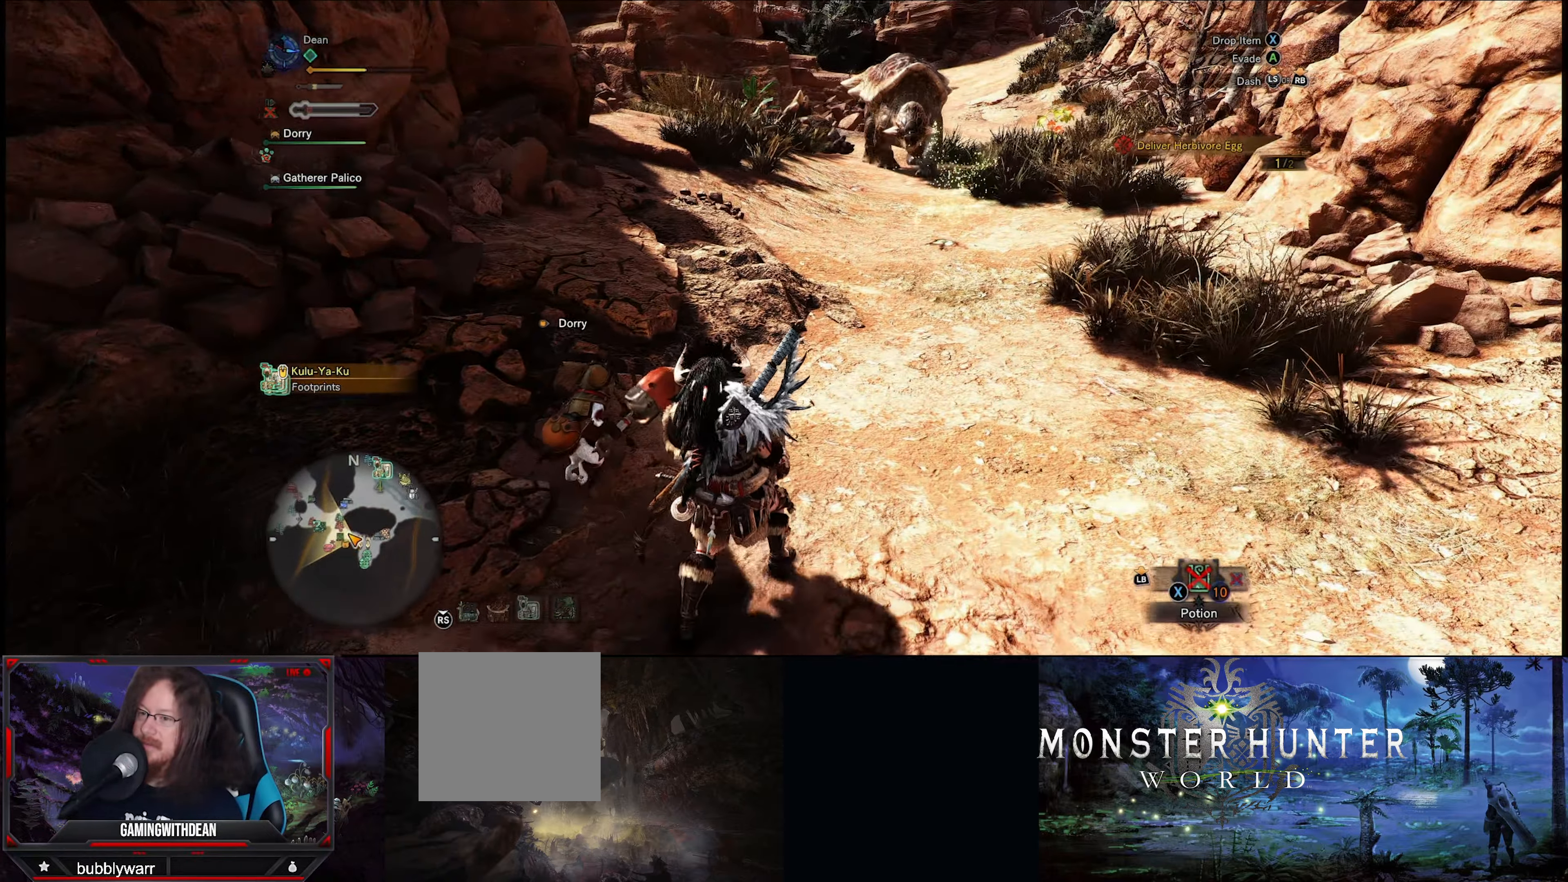
{"buttons": [], "left_stick": "up", "right_stick": "center", "events": [[150, "left_stick", "up"]]}
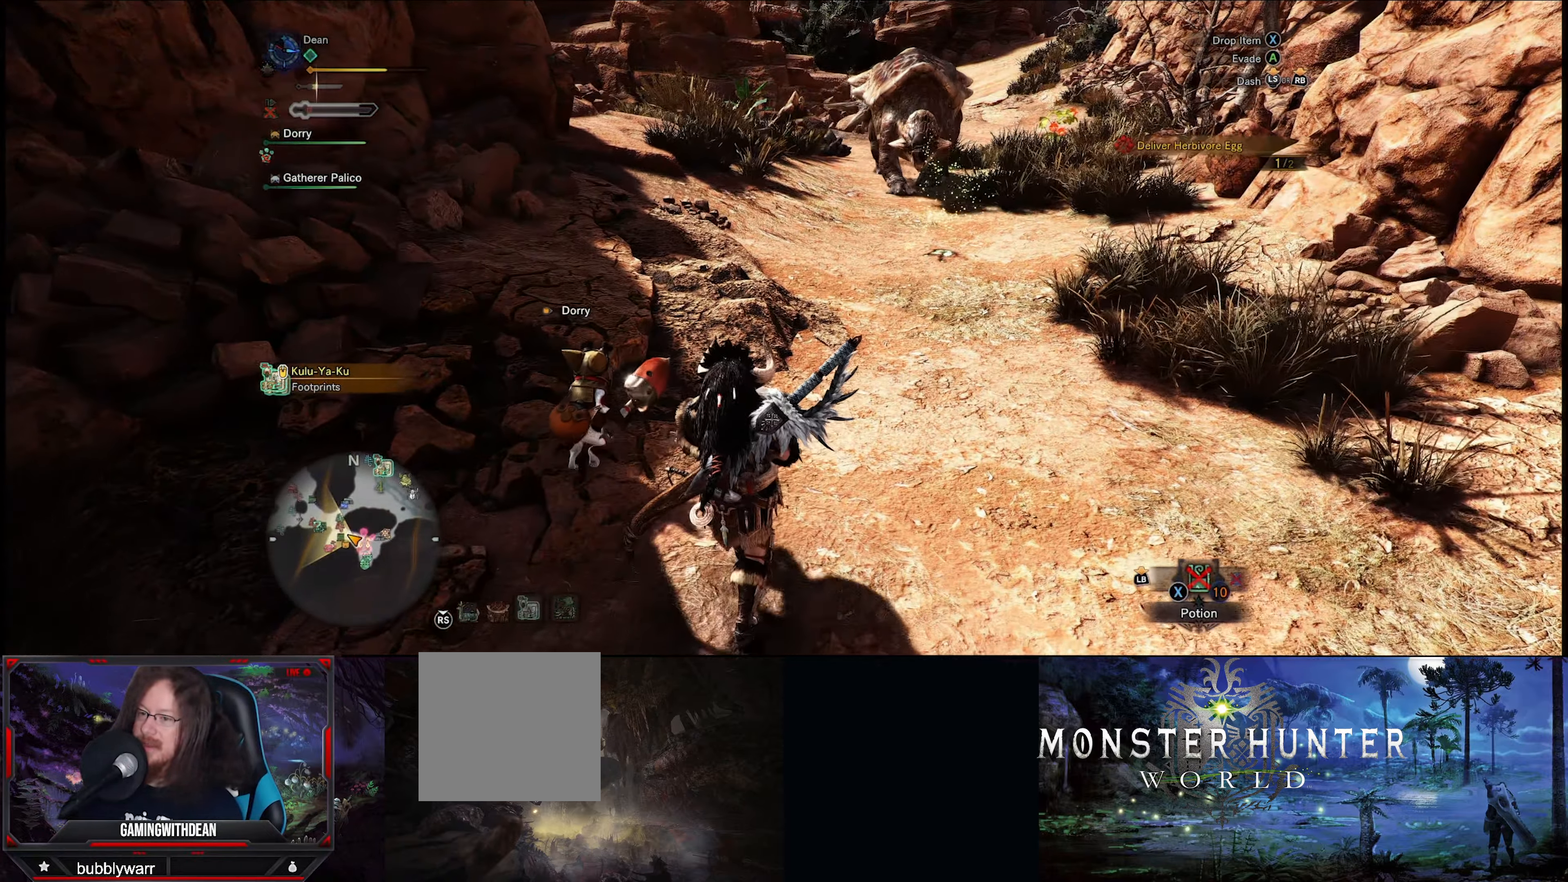
{"buttons": ["R1"], "left_stick": "up", "right_stick": "center", "events": [[250, "R1", "down"]]}
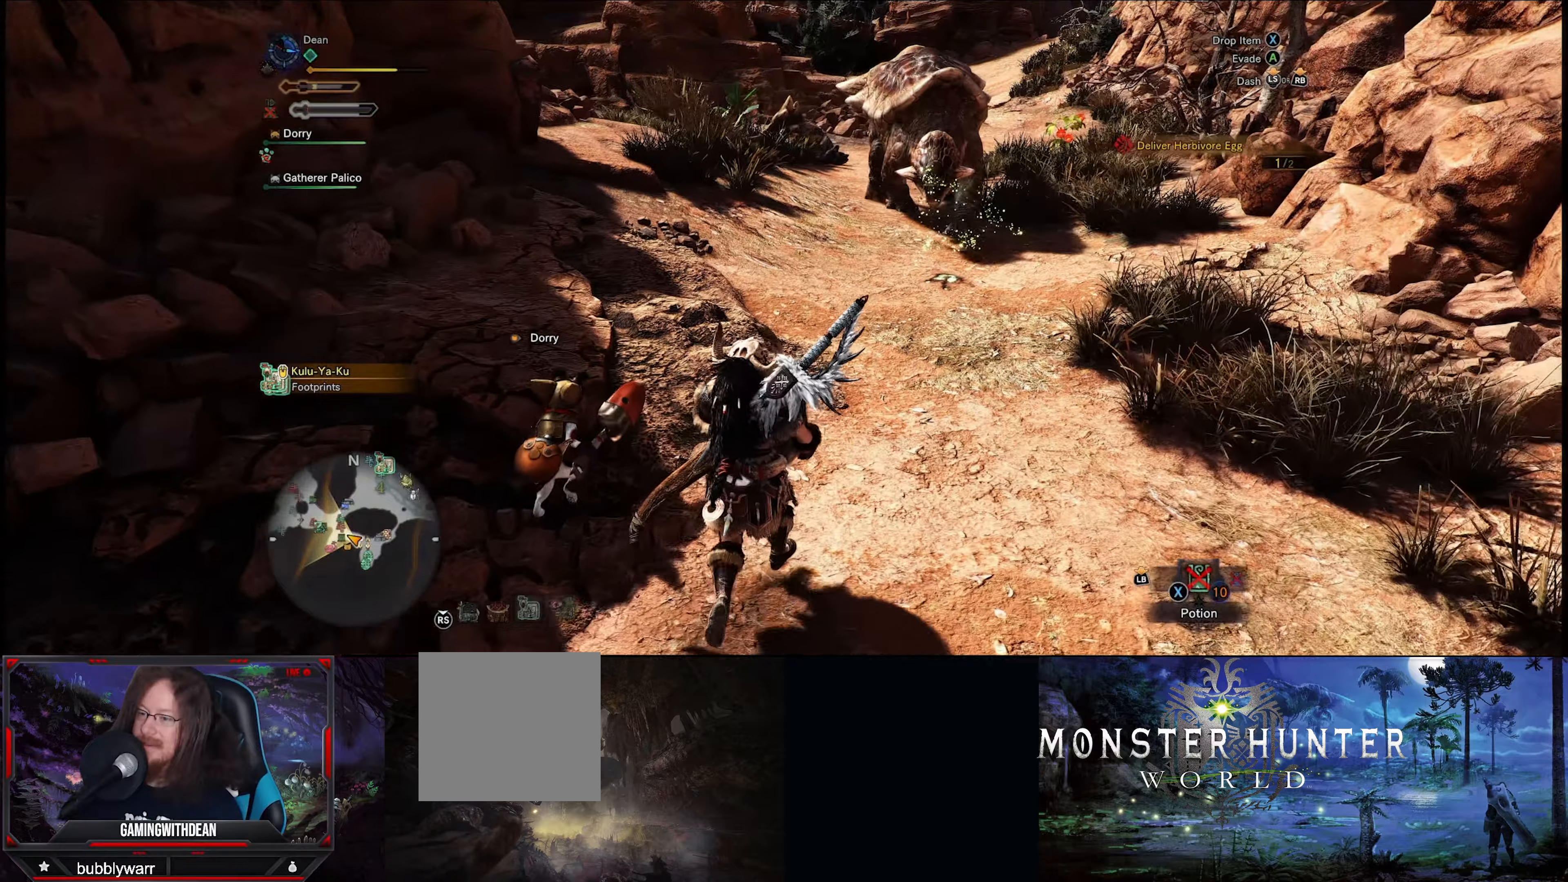
{"buttons": ["R1"], "left_stick": "up", "right_stick": "center", "events": []}
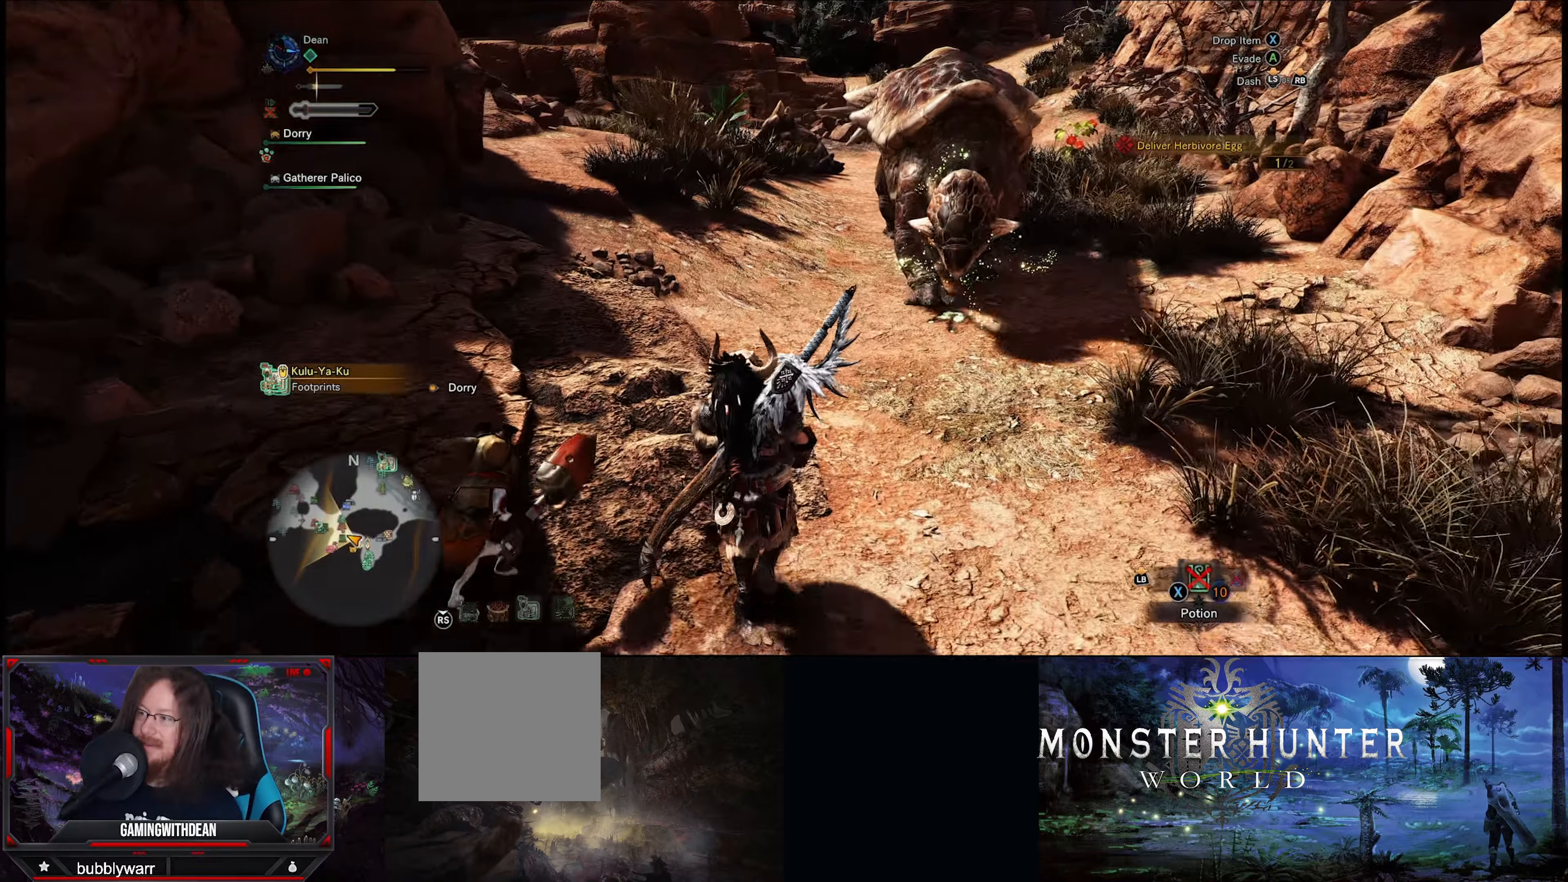
{"buttons": ["R1"], "left_stick": "up", "right_stick": "center", "events": []}
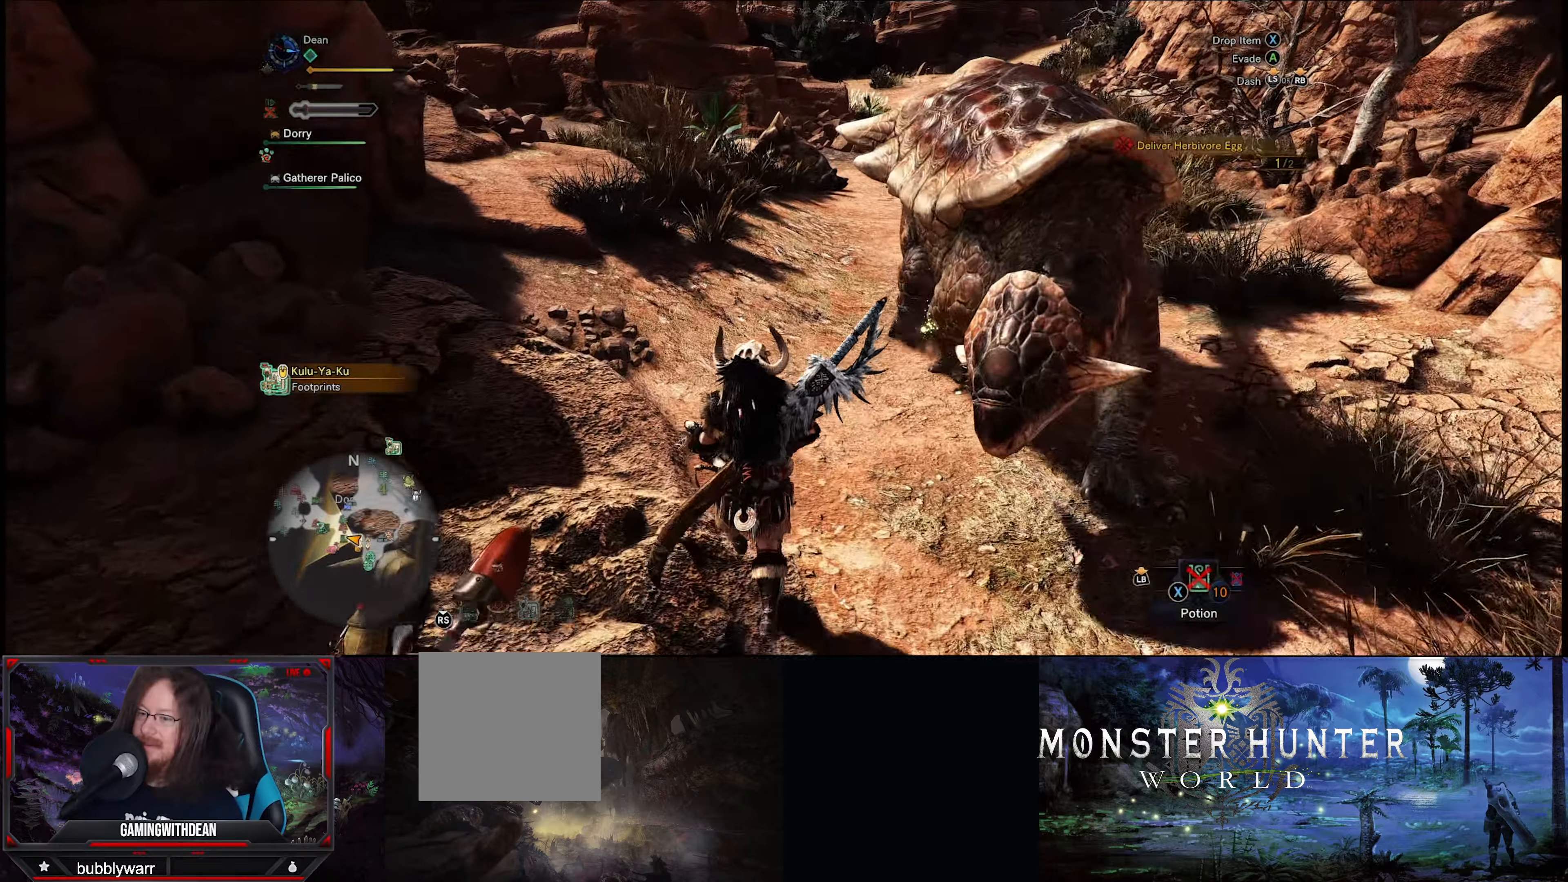
{"buttons": ["R1"], "left_stick": "up", "right_stick": "center", "events": []}
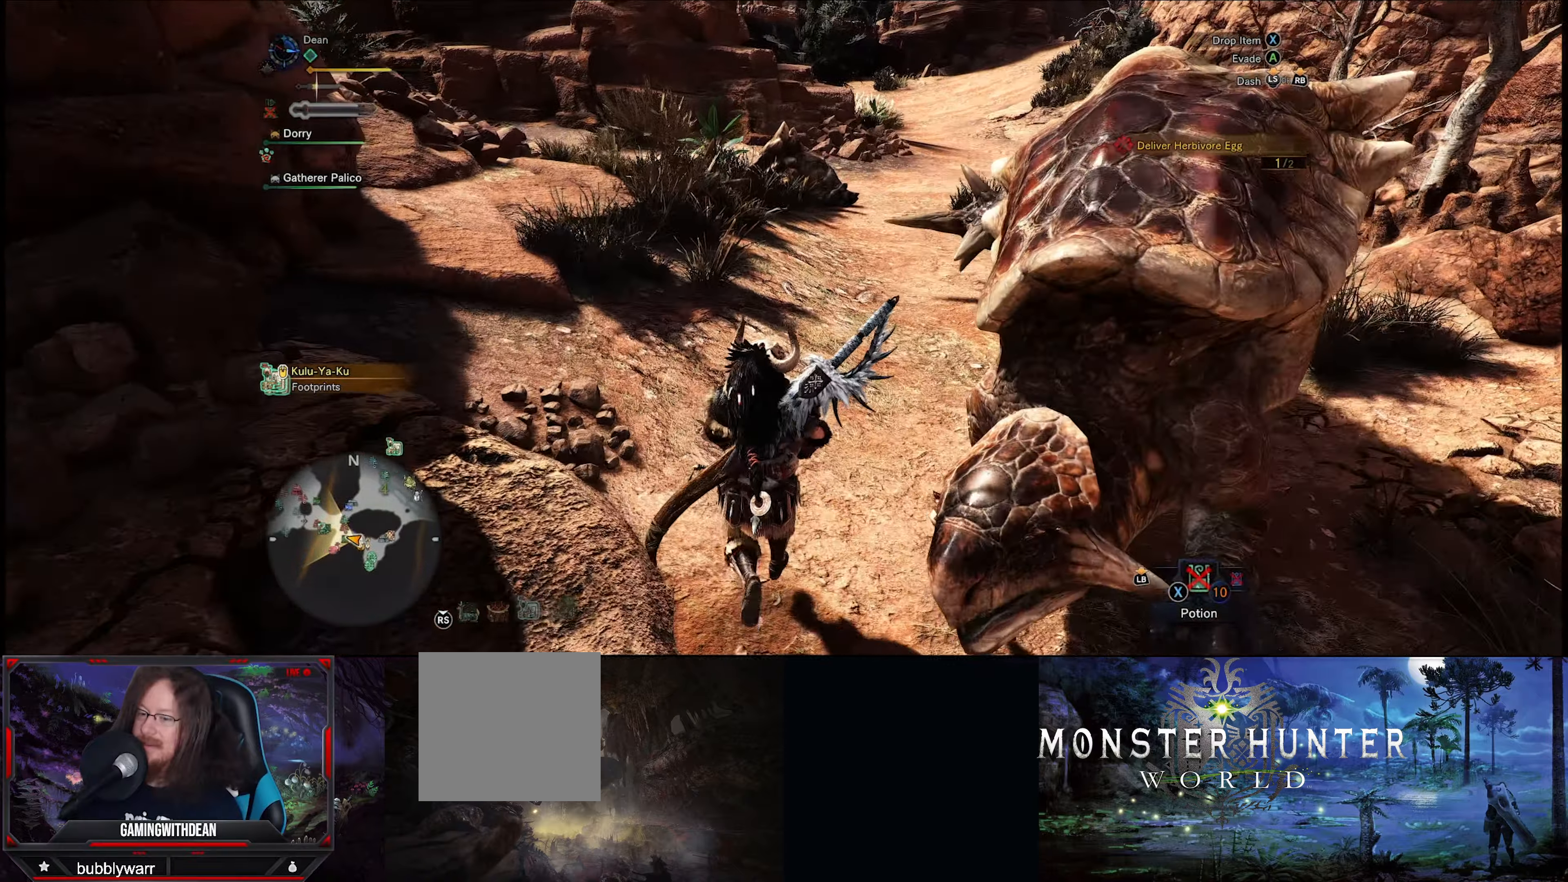
{"buttons": ["A"], "left_stick": "up", "right_stick": "center", "events": [[416, "R1", "up"], [483, "A", "down"]]}
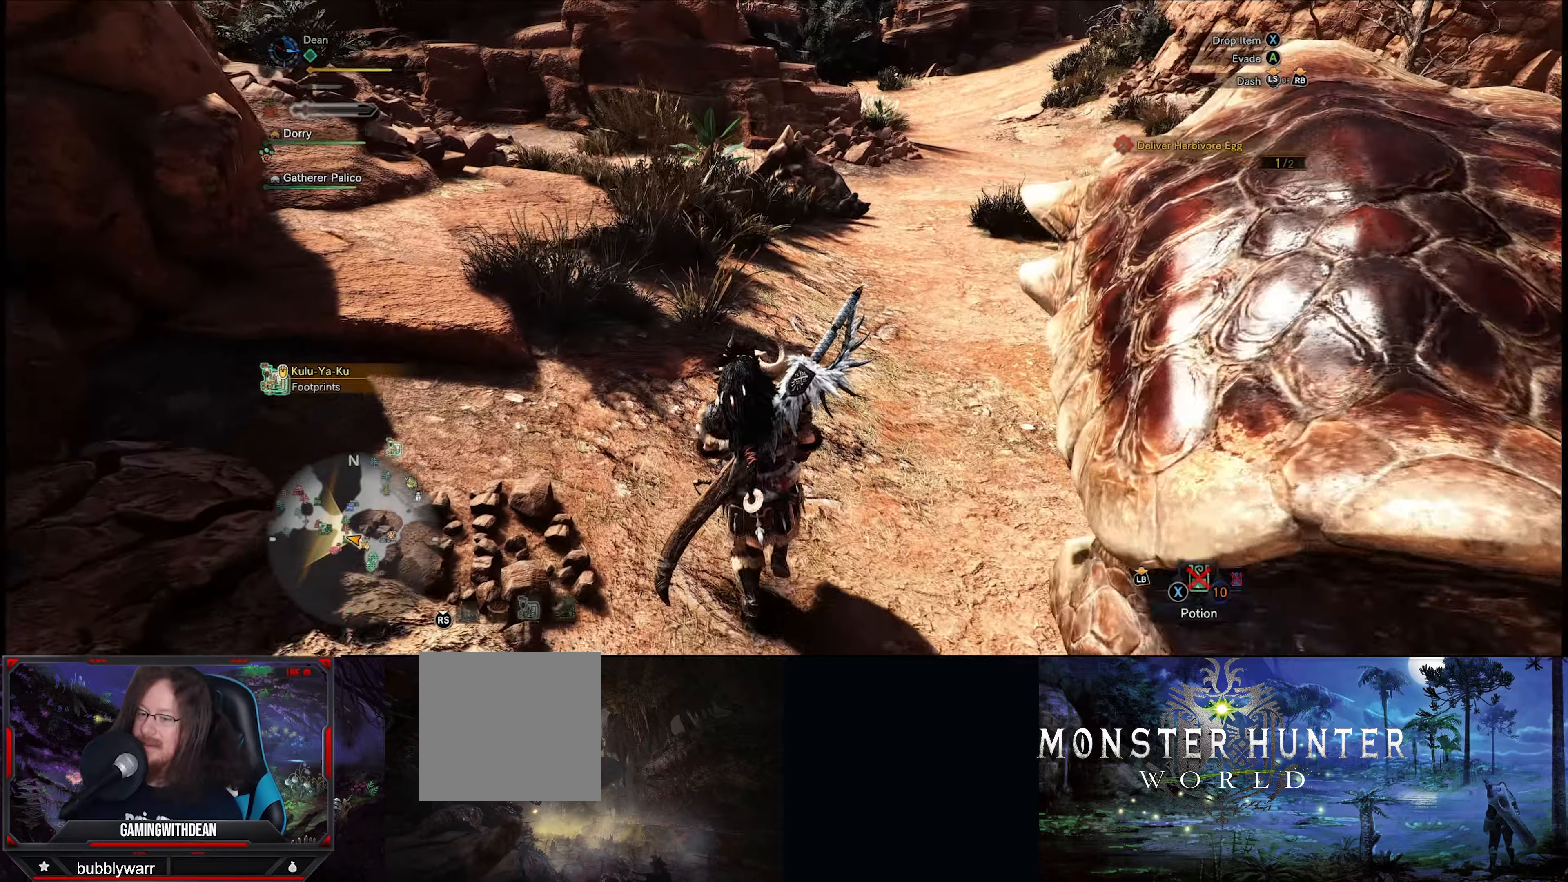
{"buttons": [], "left_stick": "up", "right_stick": "right", "events": [[83, "A", "up"], [333, "right_stick", "right"]]}
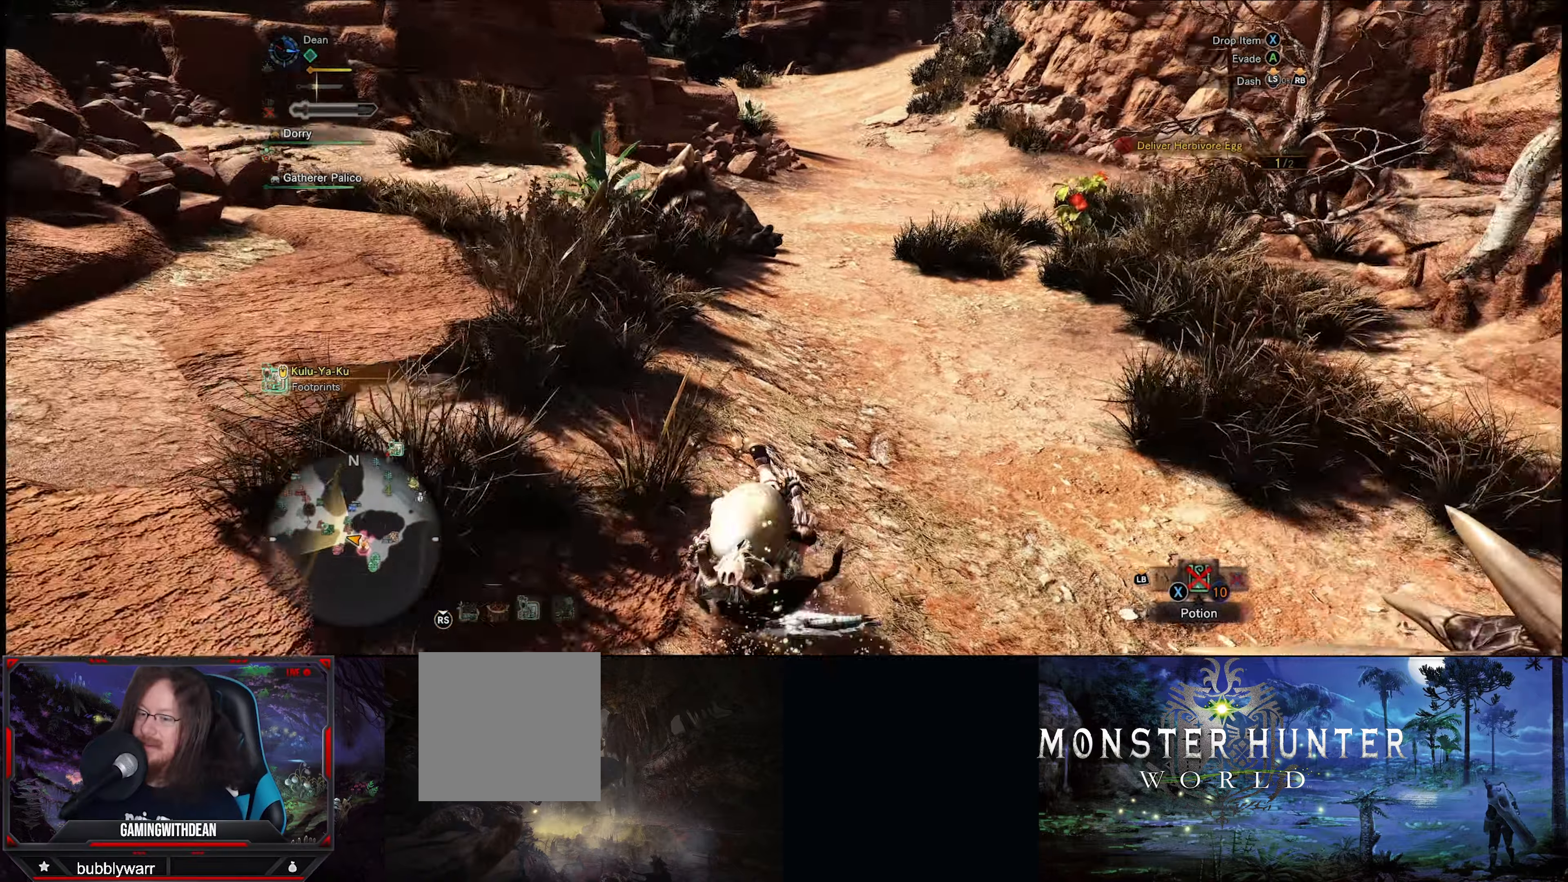
{"buttons": [], "left_stick": "left", "right_stick": "right", "events": [[50, "left_stick", "up-left"], [400, "left_stick", "left"]]}
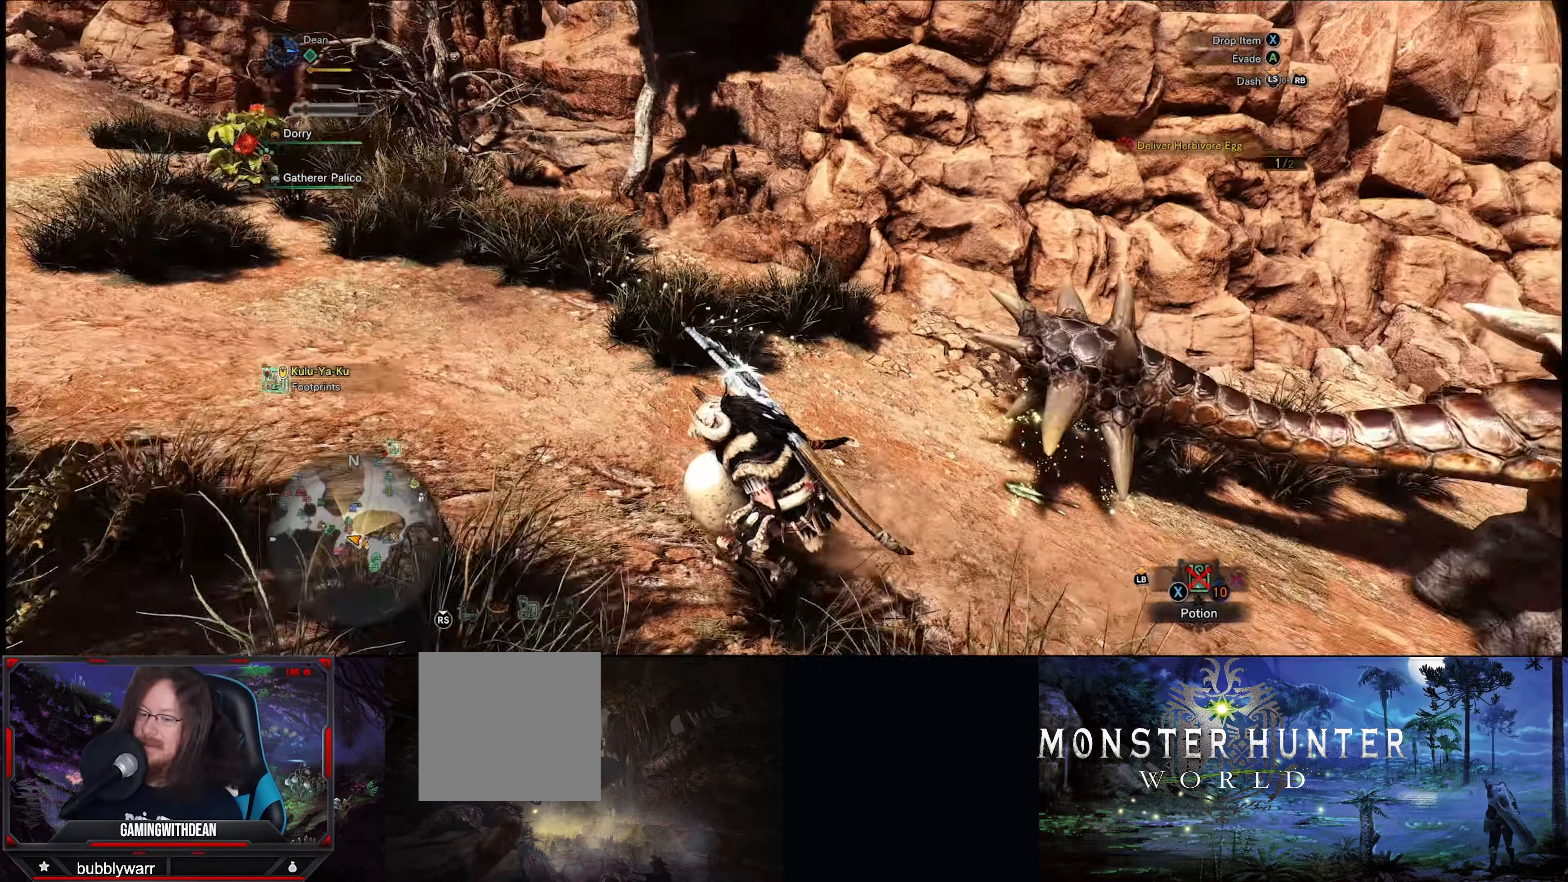
{"buttons": [], "left_stick": "down-left", "right_stick": "center", "events": [[33, "left_stick", "down-left"], [116, "right_stick", "center"]]}
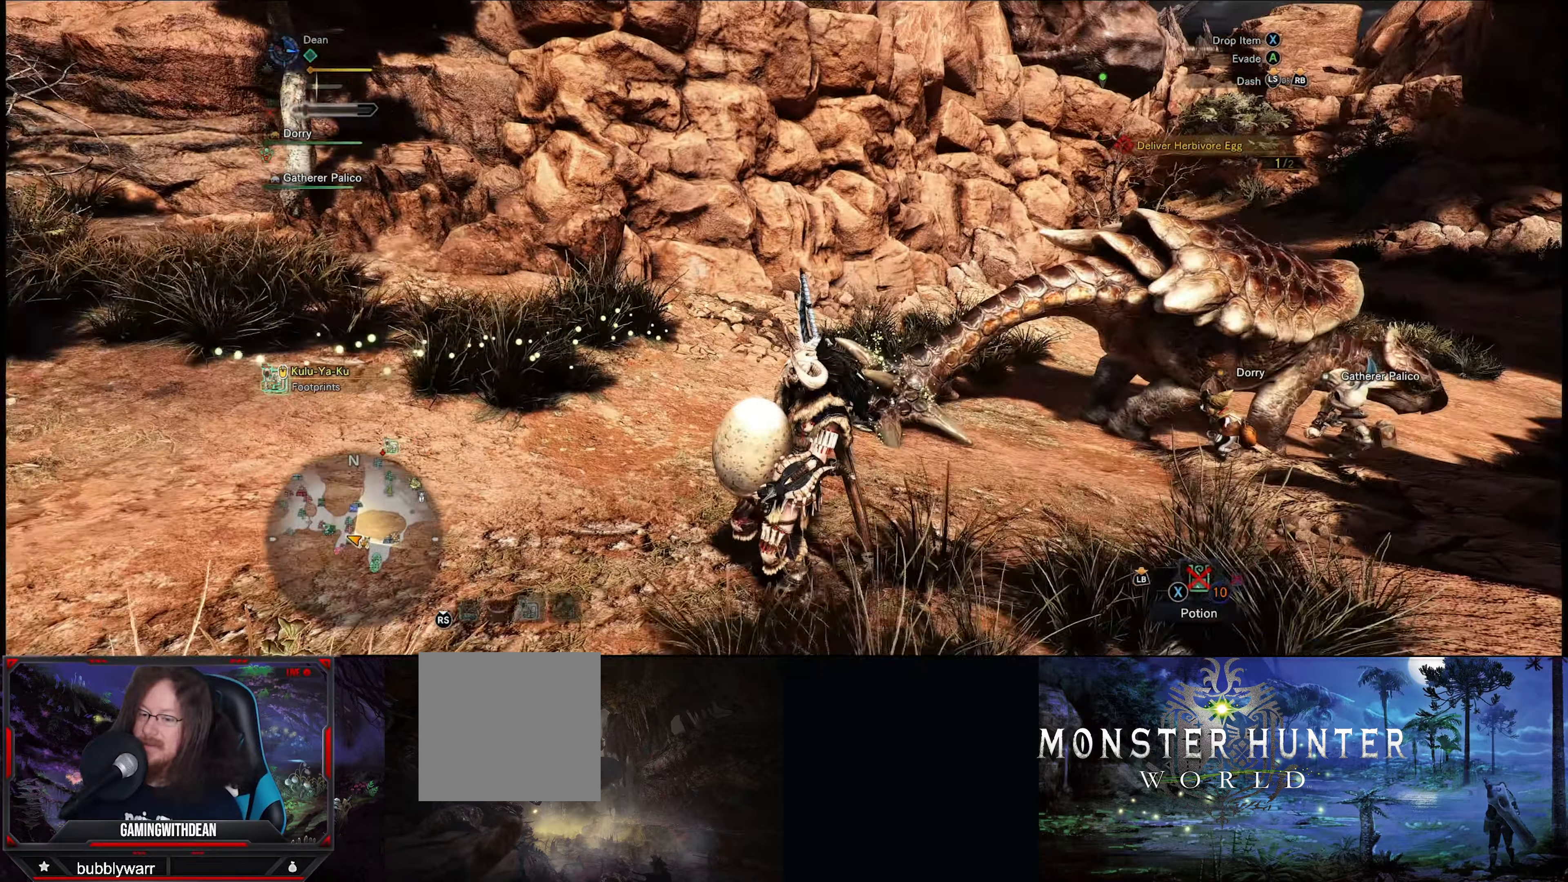
{"buttons": ["R1"], "left_stick": "down-left", "right_stick": "center", "events": [[483, "R1", "down"]]}
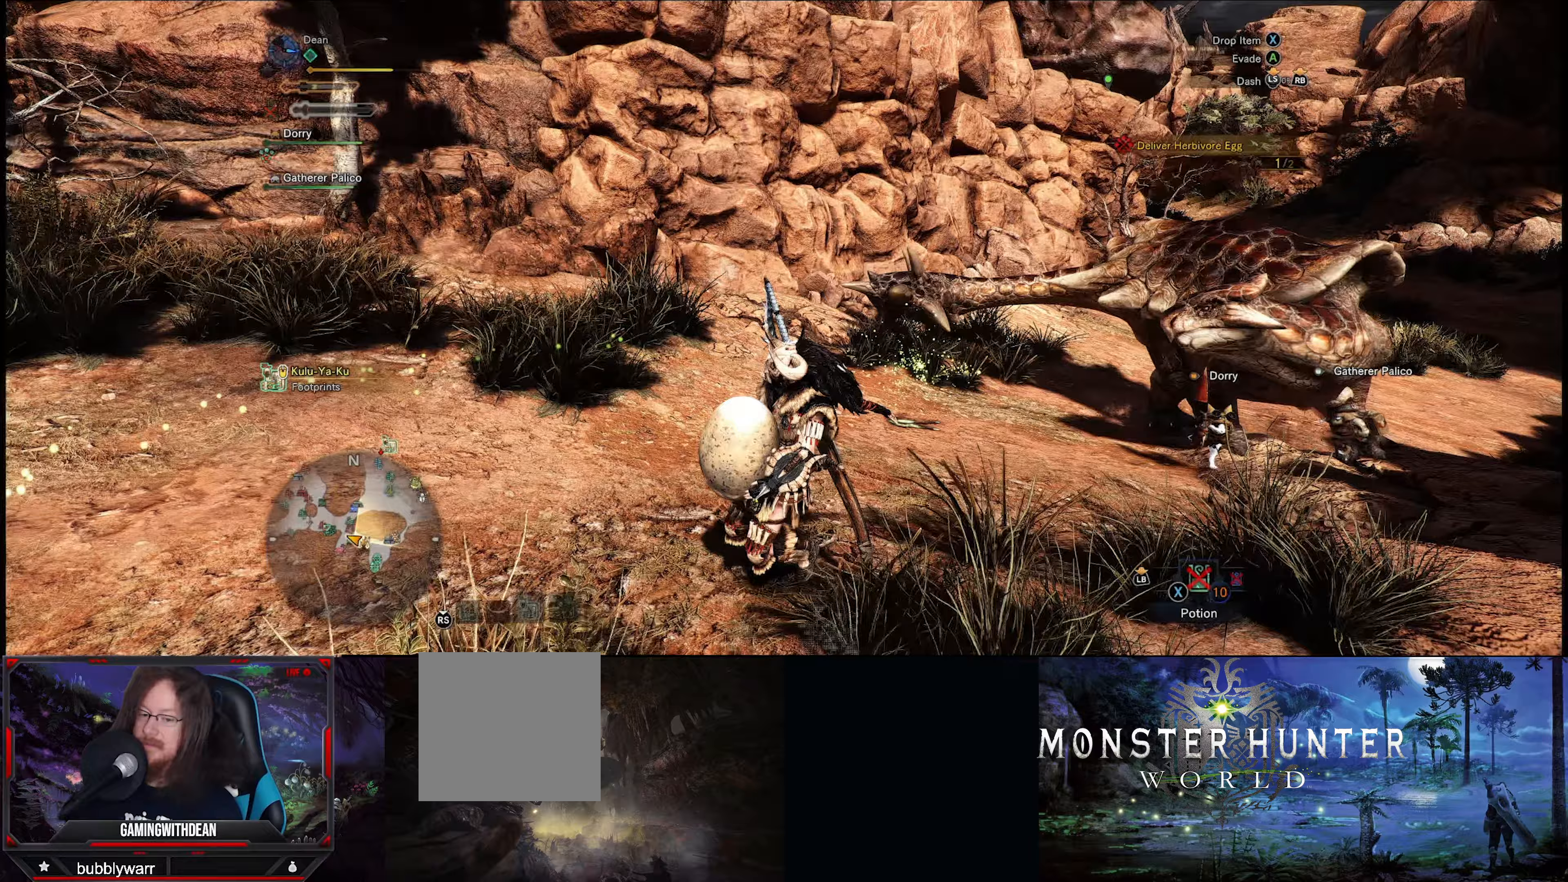
{"buttons": ["R1"], "left_stick": "down-left", "right_stick": "center", "events": []}
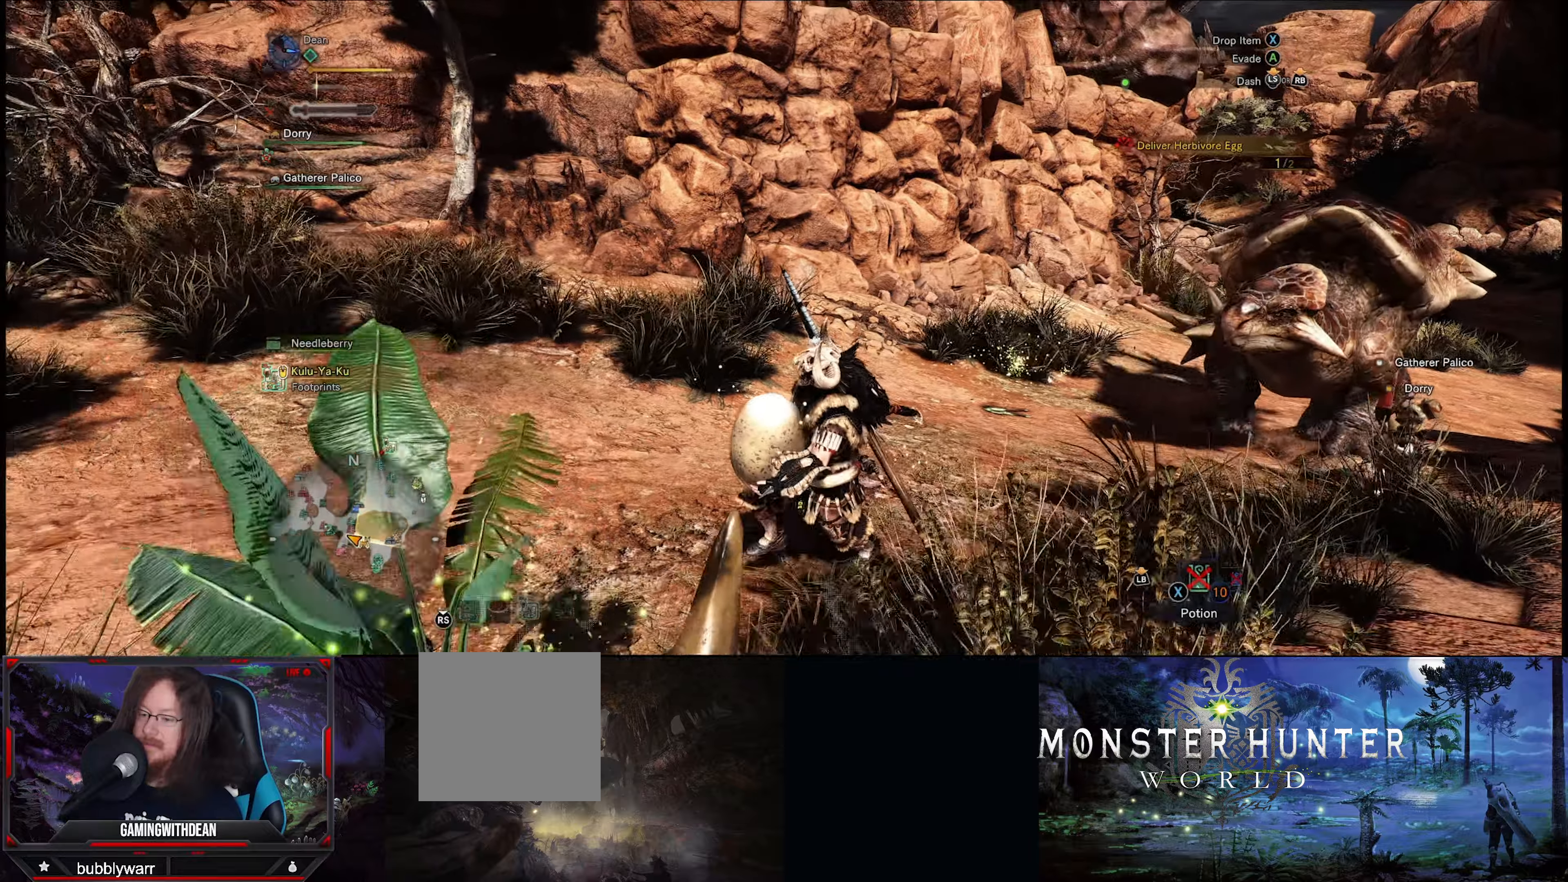
{"buttons": ["R1"], "left_stick": "down-left", "right_stick": "center", "events": []}
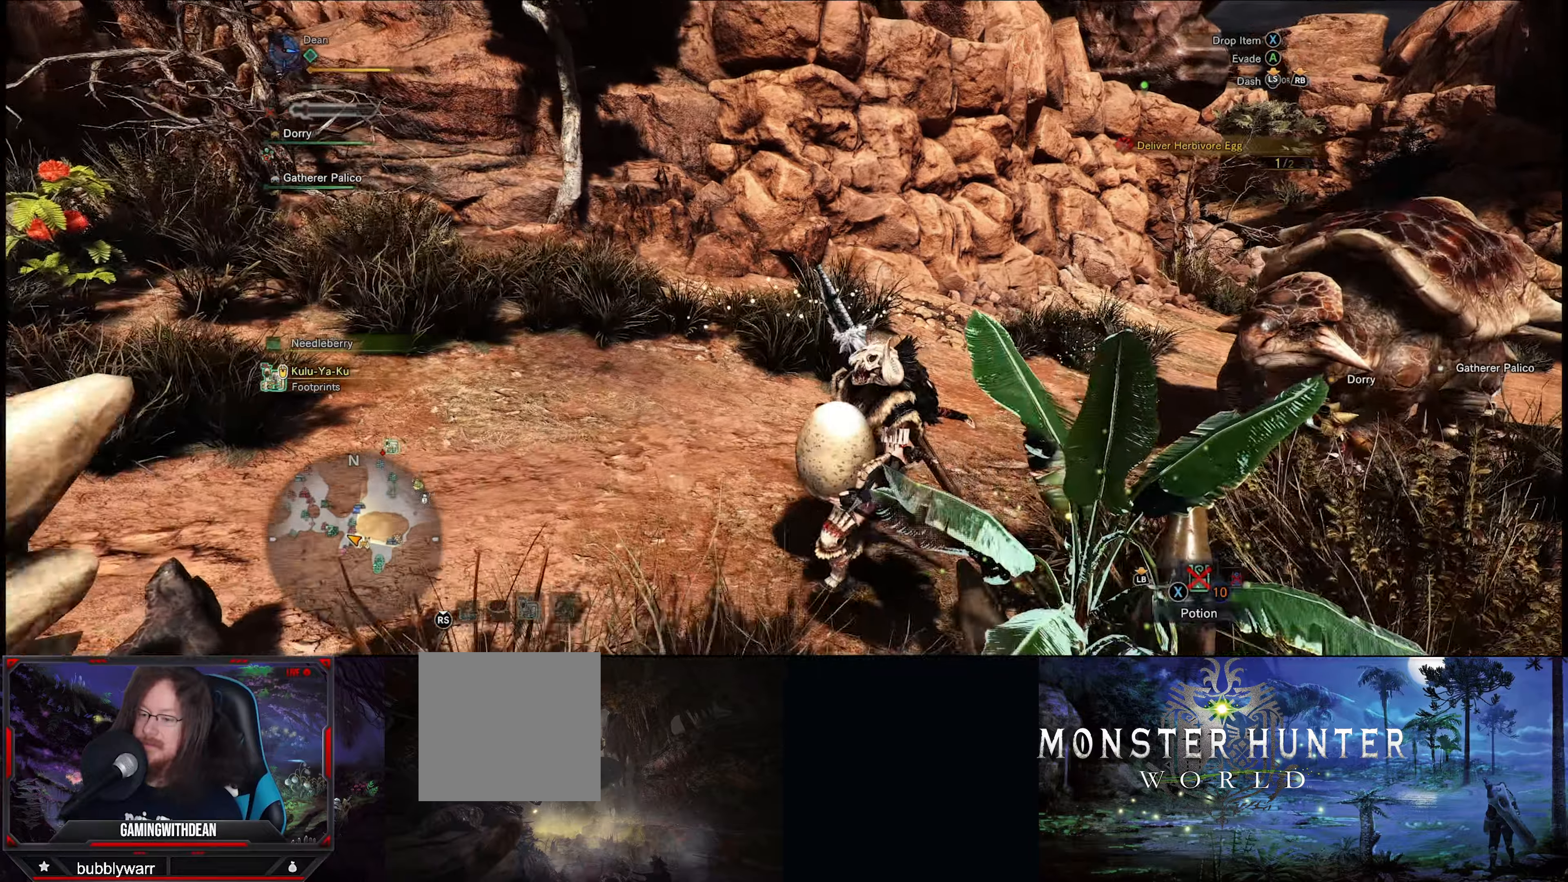
{"buttons": ["R1"], "left_stick": "down-left", "right_stick": "center", "events": [[33, "right_stick", "right"], [417, "right_stick", "center"]]}
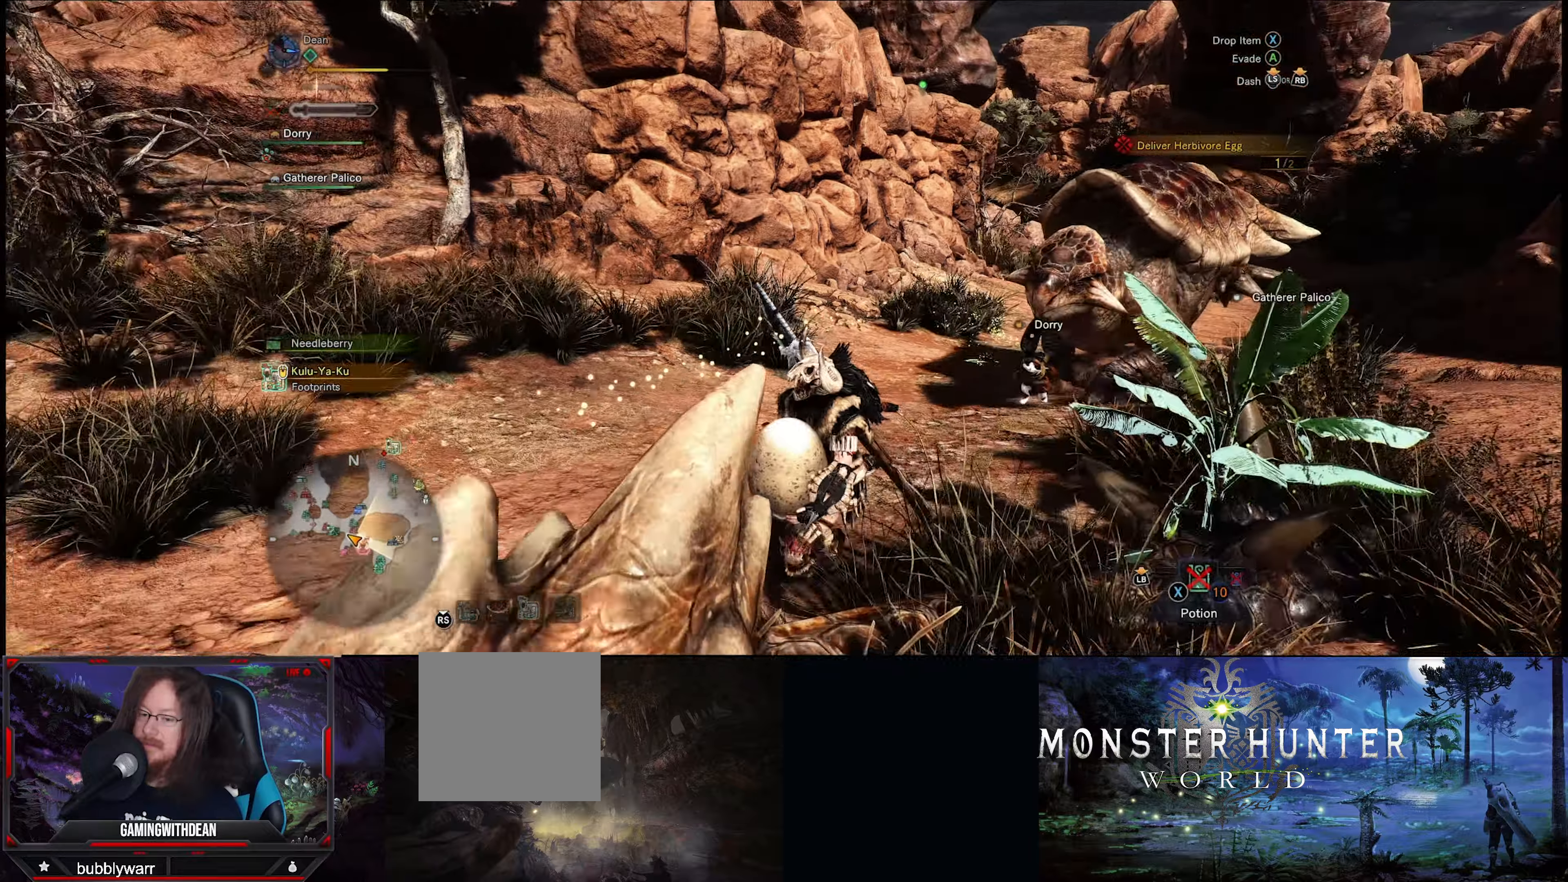
{"buttons": ["R1"], "left_stick": "down-left", "right_stick": "center", "events": []}
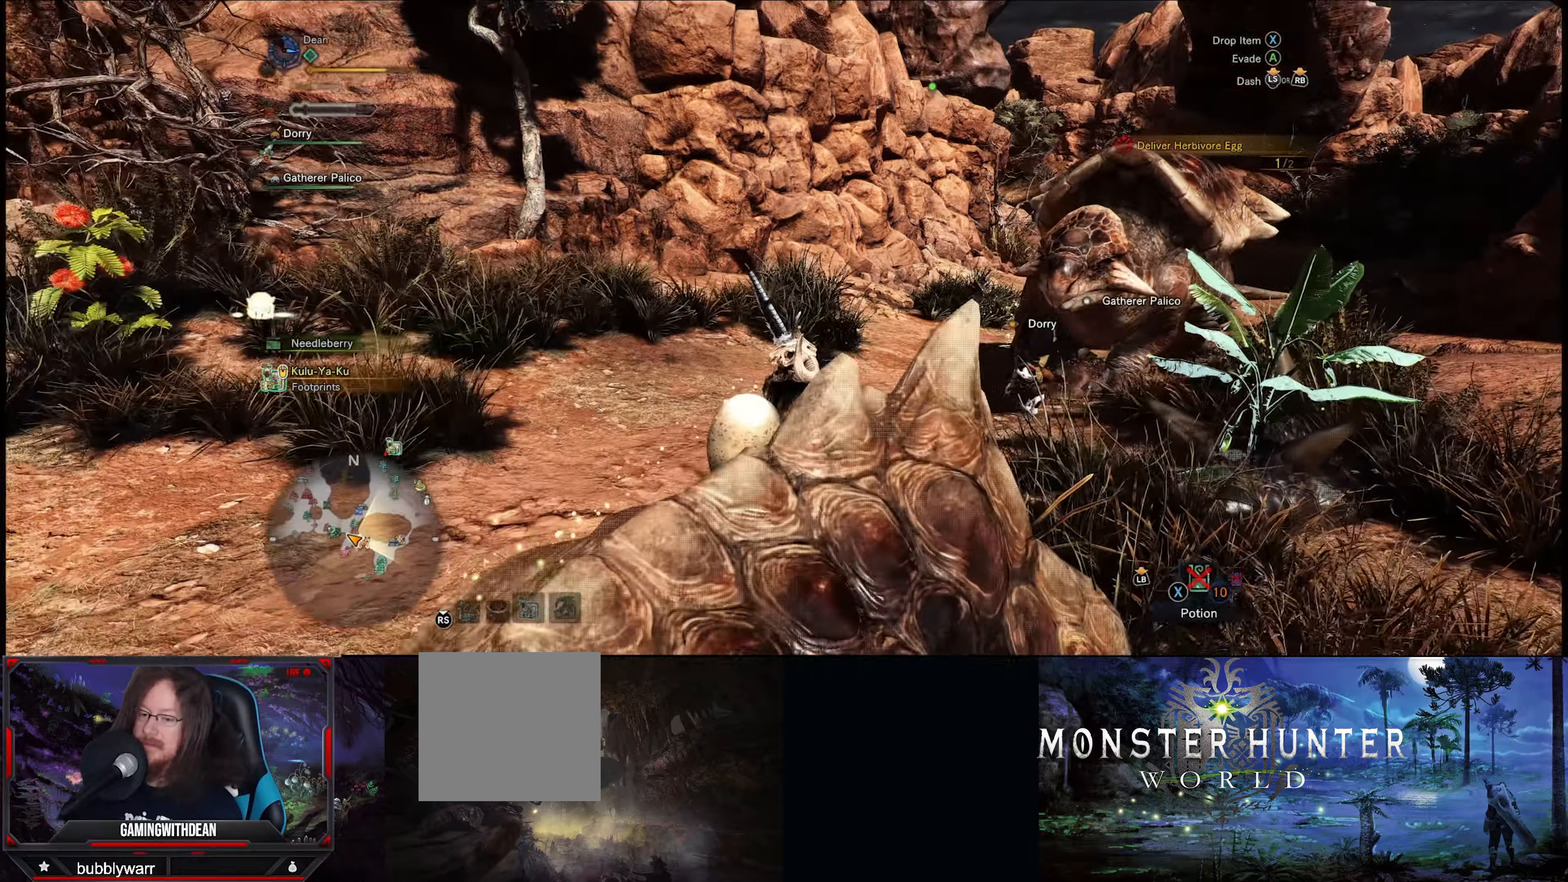
{"buttons": ["R1"], "left_stick": "down-left", "right_stick": "right", "events": [[233, "right_stick", "down-right"], [433, "right_stick", "right"]]}
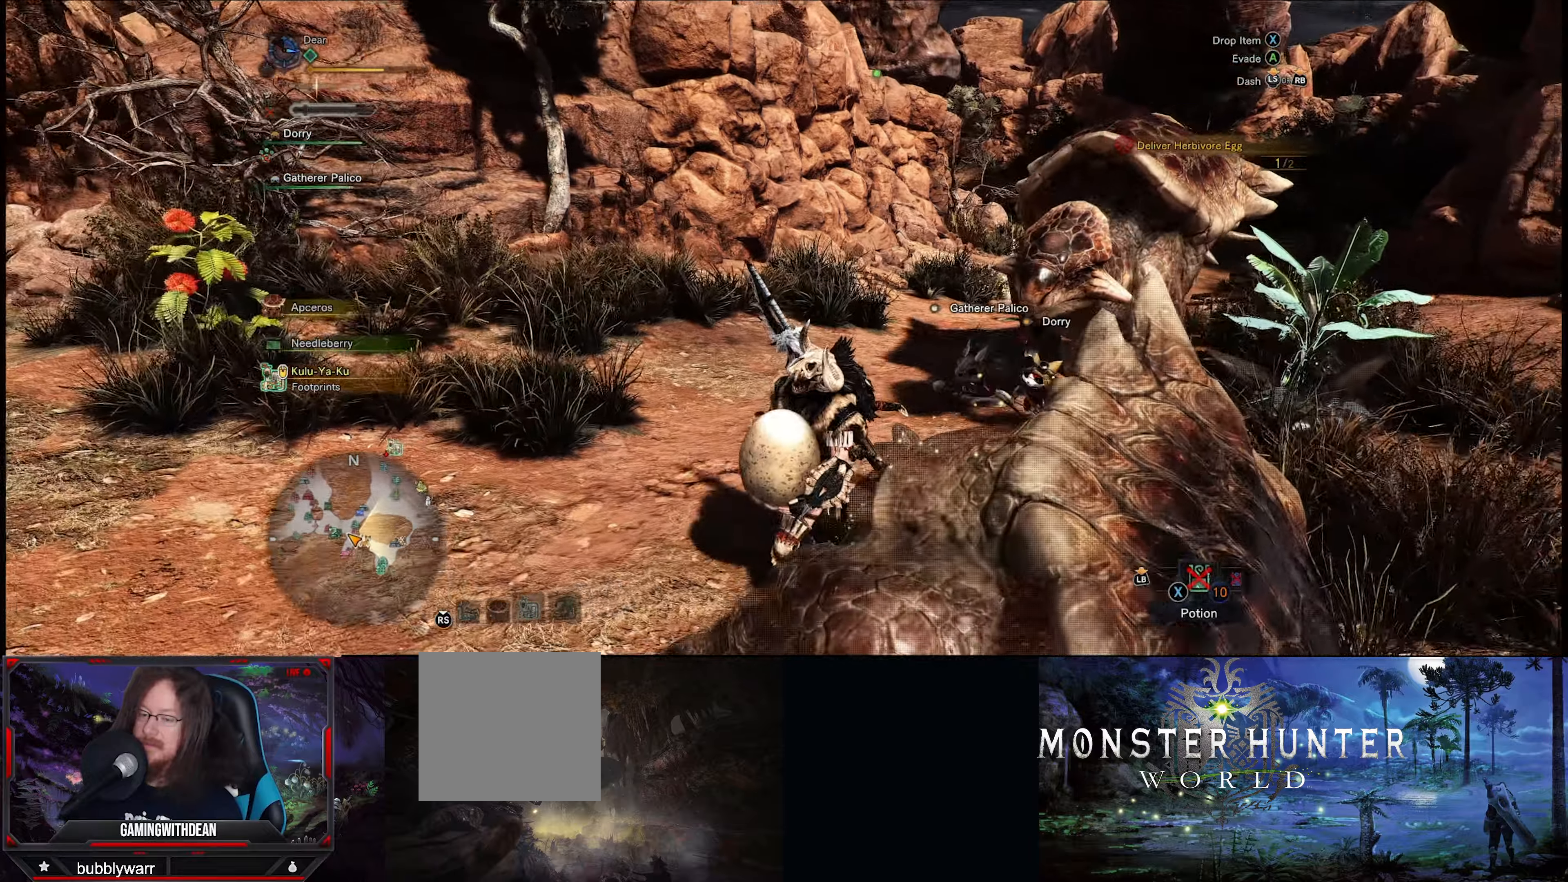
{"buttons": ["R1"], "left_stick": "down-left", "right_stick": "right", "events": []}
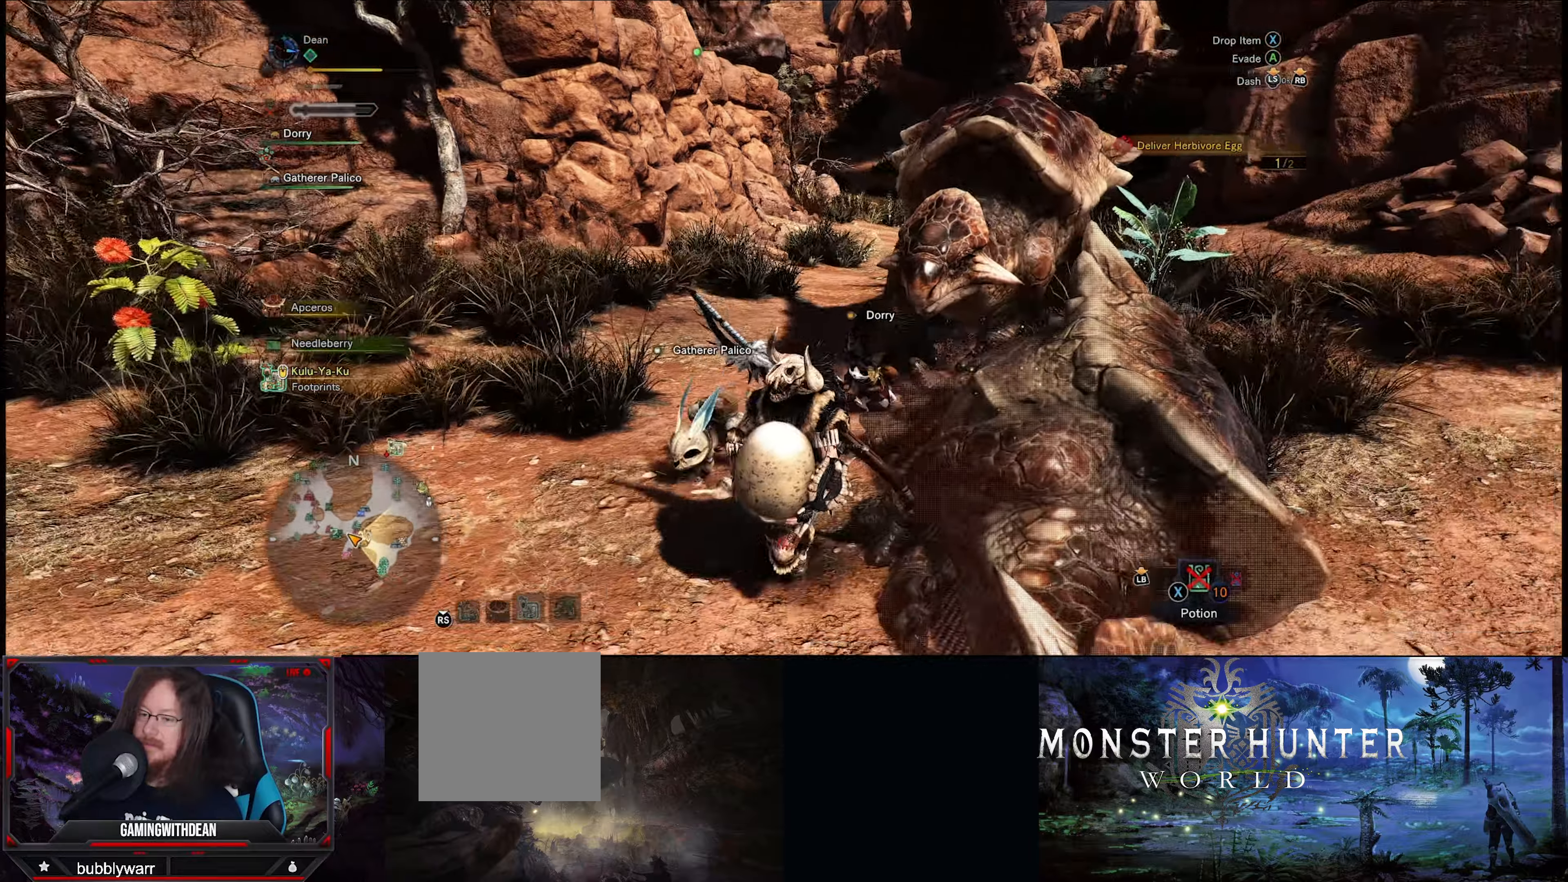
{"buttons": ["R1"], "left_stick": "down-left", "right_stick": "right", "events": []}
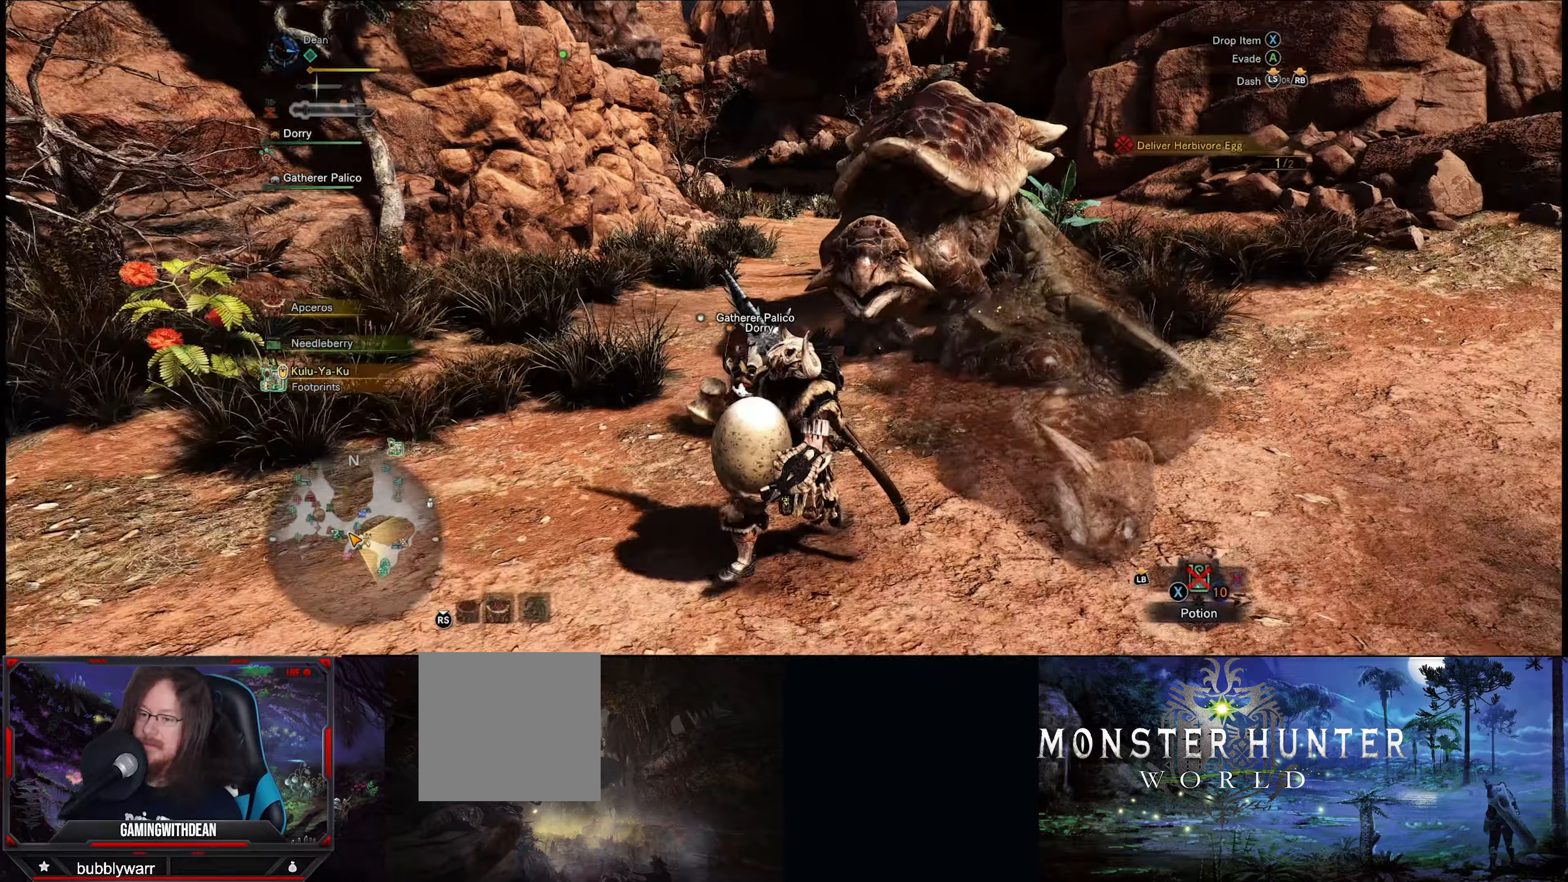
{"buttons": ["R1"], "left_stick": "down-left", "right_stick": "right", "events": []}
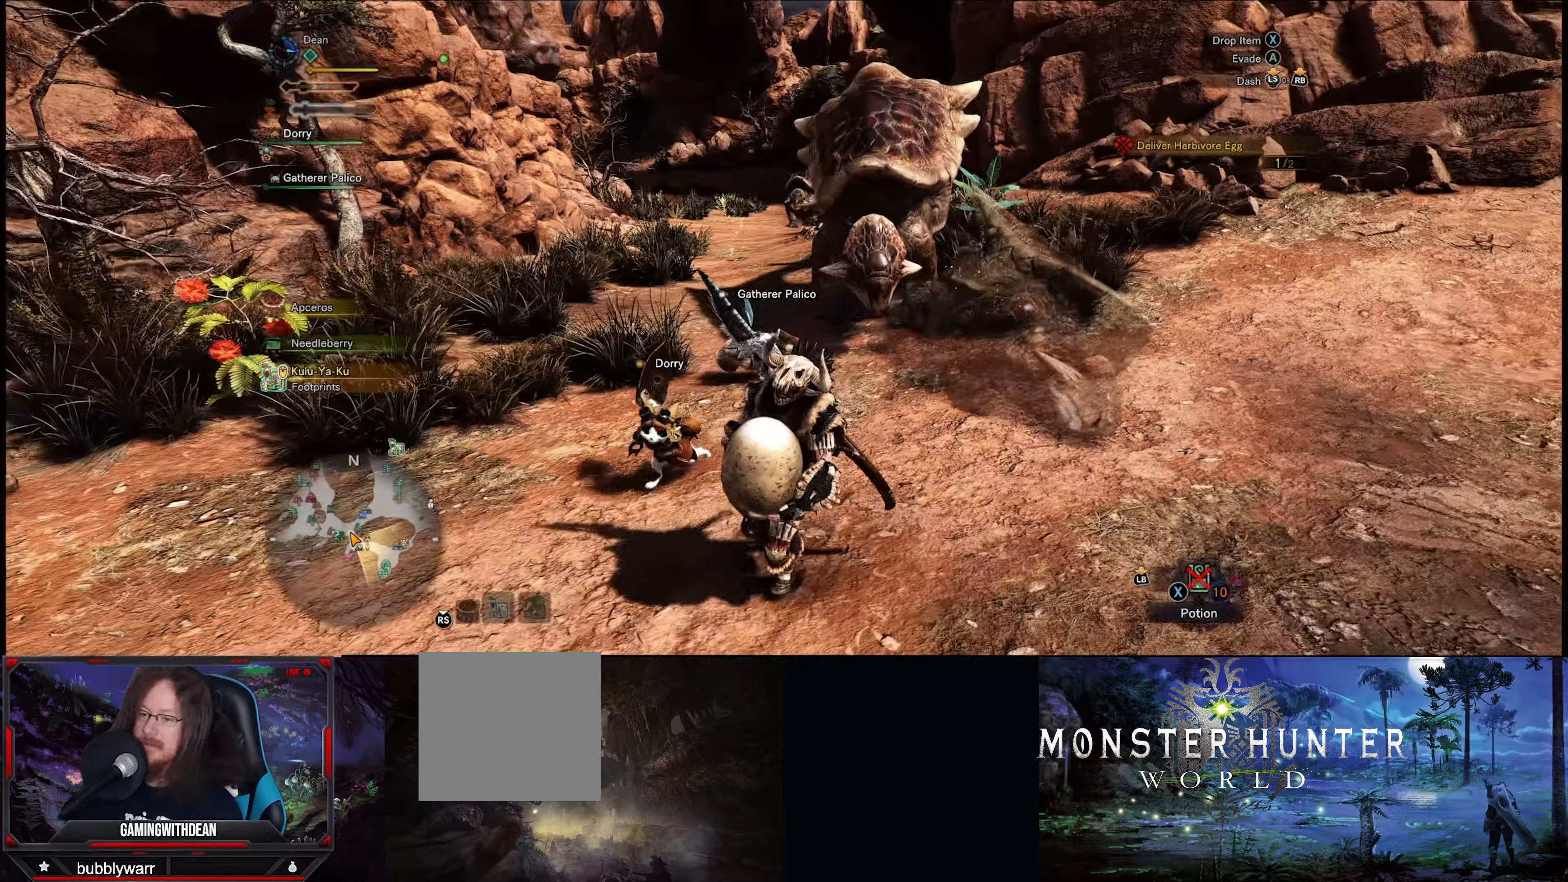
{"buttons": ["R1"], "left_stick": "down-left", "right_stick": "center", "events": [[450, "right_stick", "center"]]}